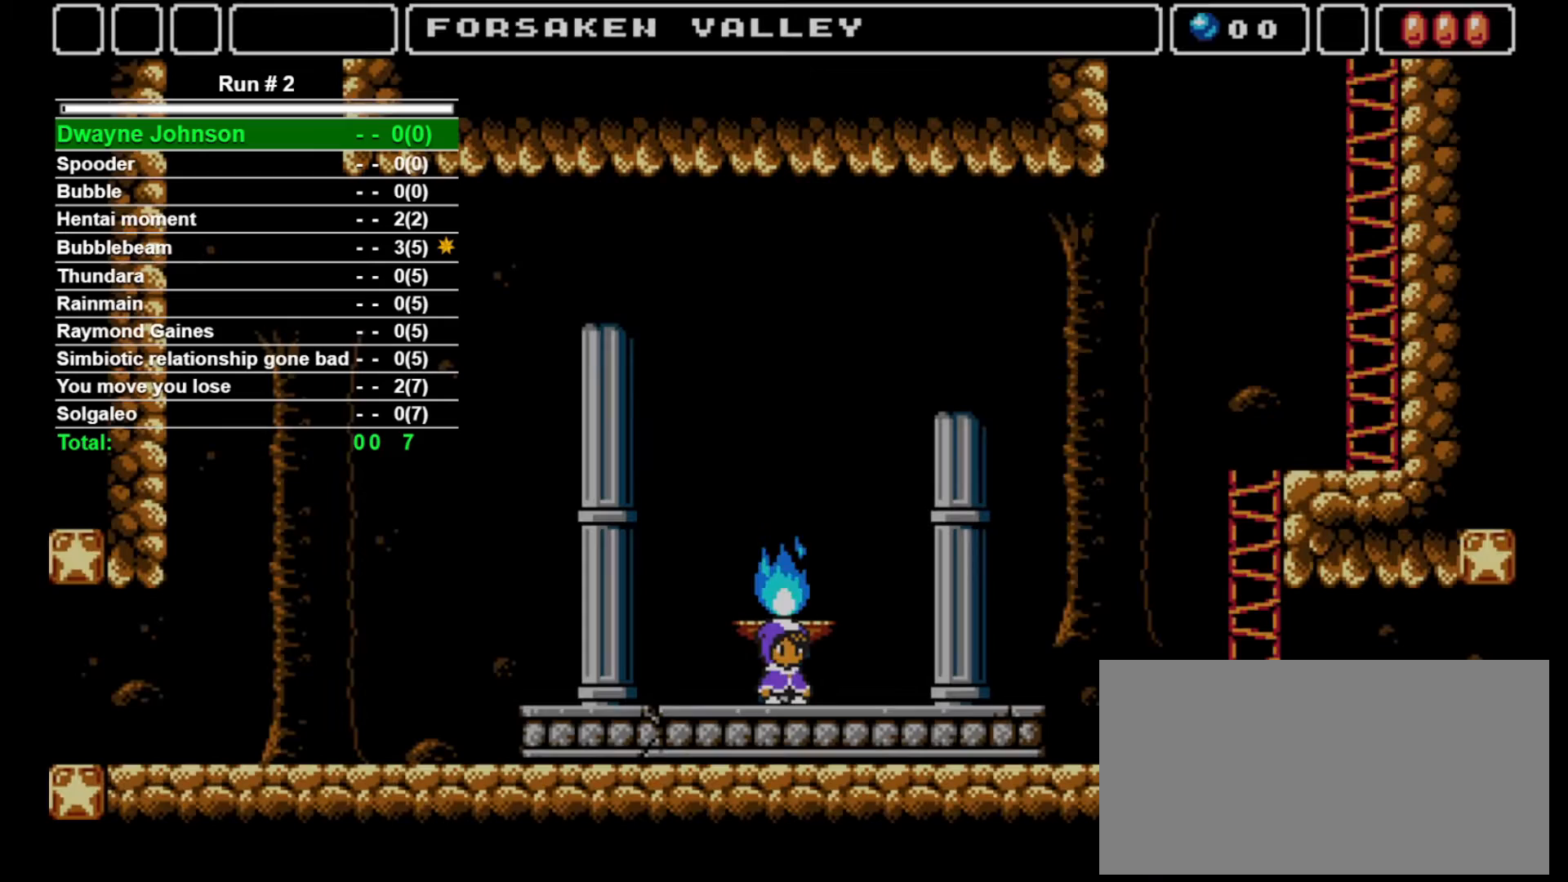
Gameplay with a controller (arcade stick); each line is a JSON object with the inputs held at the frame after it. "events" lists button and stick changes between this image and that frame as [ms after this image, input, new state], when the widget could be followed in between. Not read: L3 R3.
{"buttons": ["DPAD_RIGHT"], "events": []}
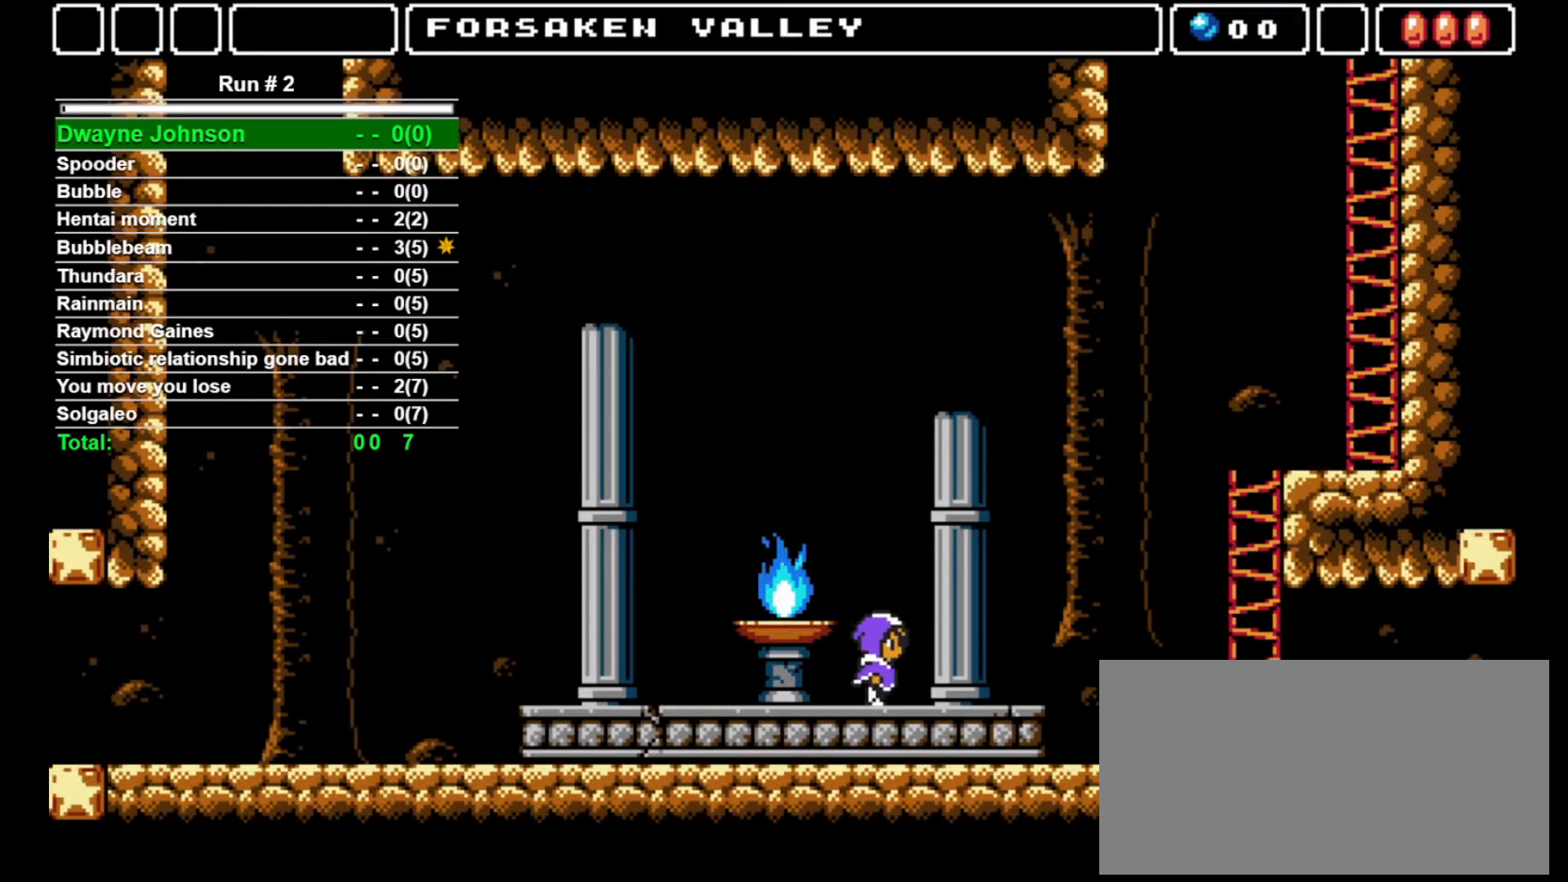
{"buttons": ["DPAD_RIGHT"], "events": []}
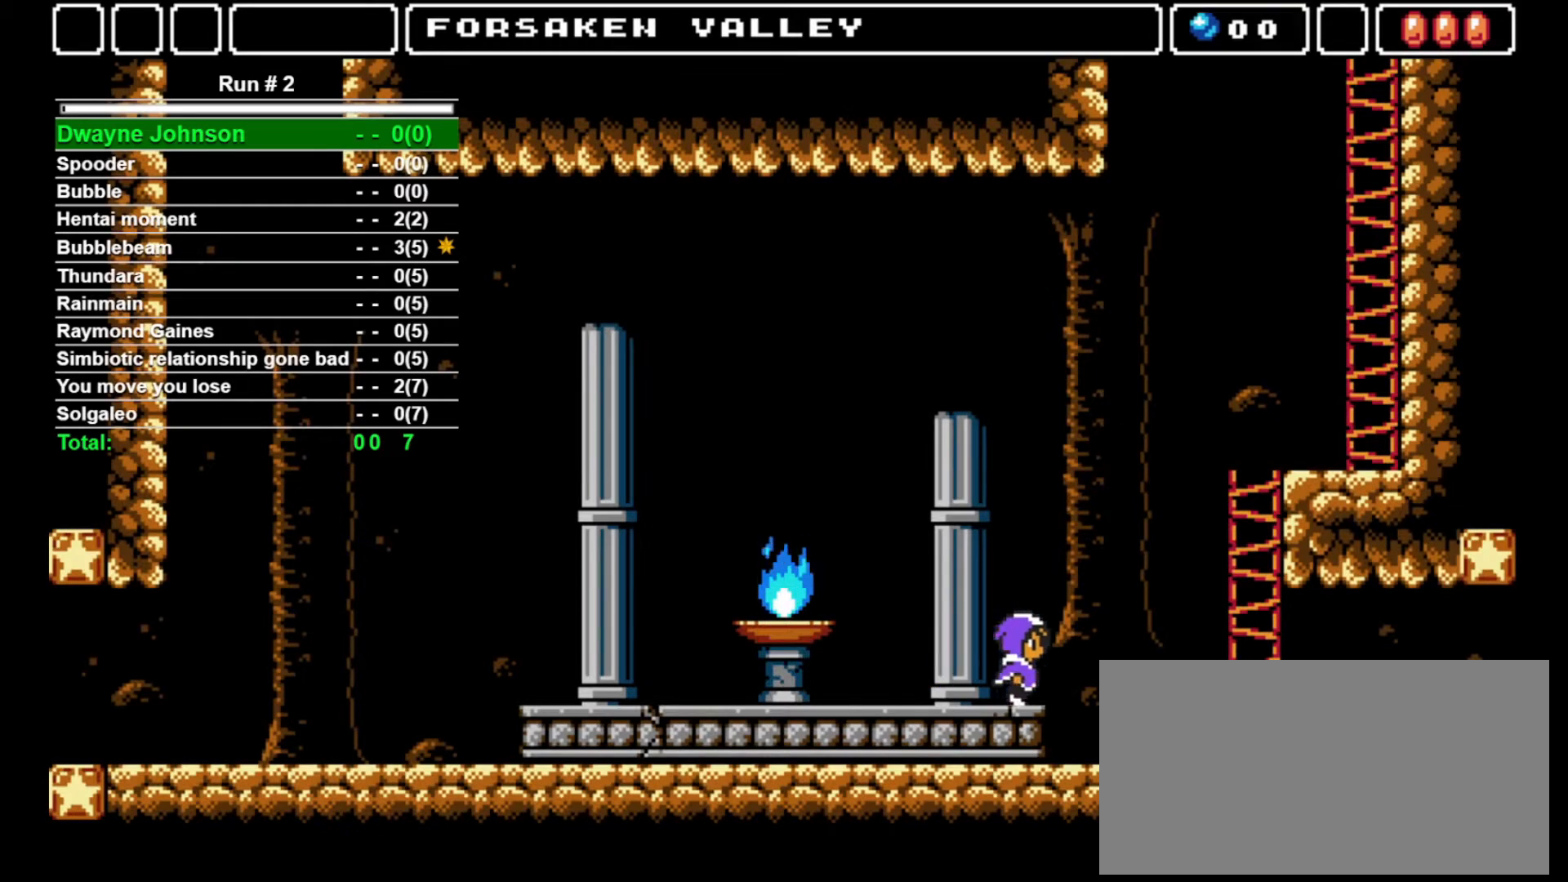
{"buttons": ["DPAD_RIGHT"], "events": []}
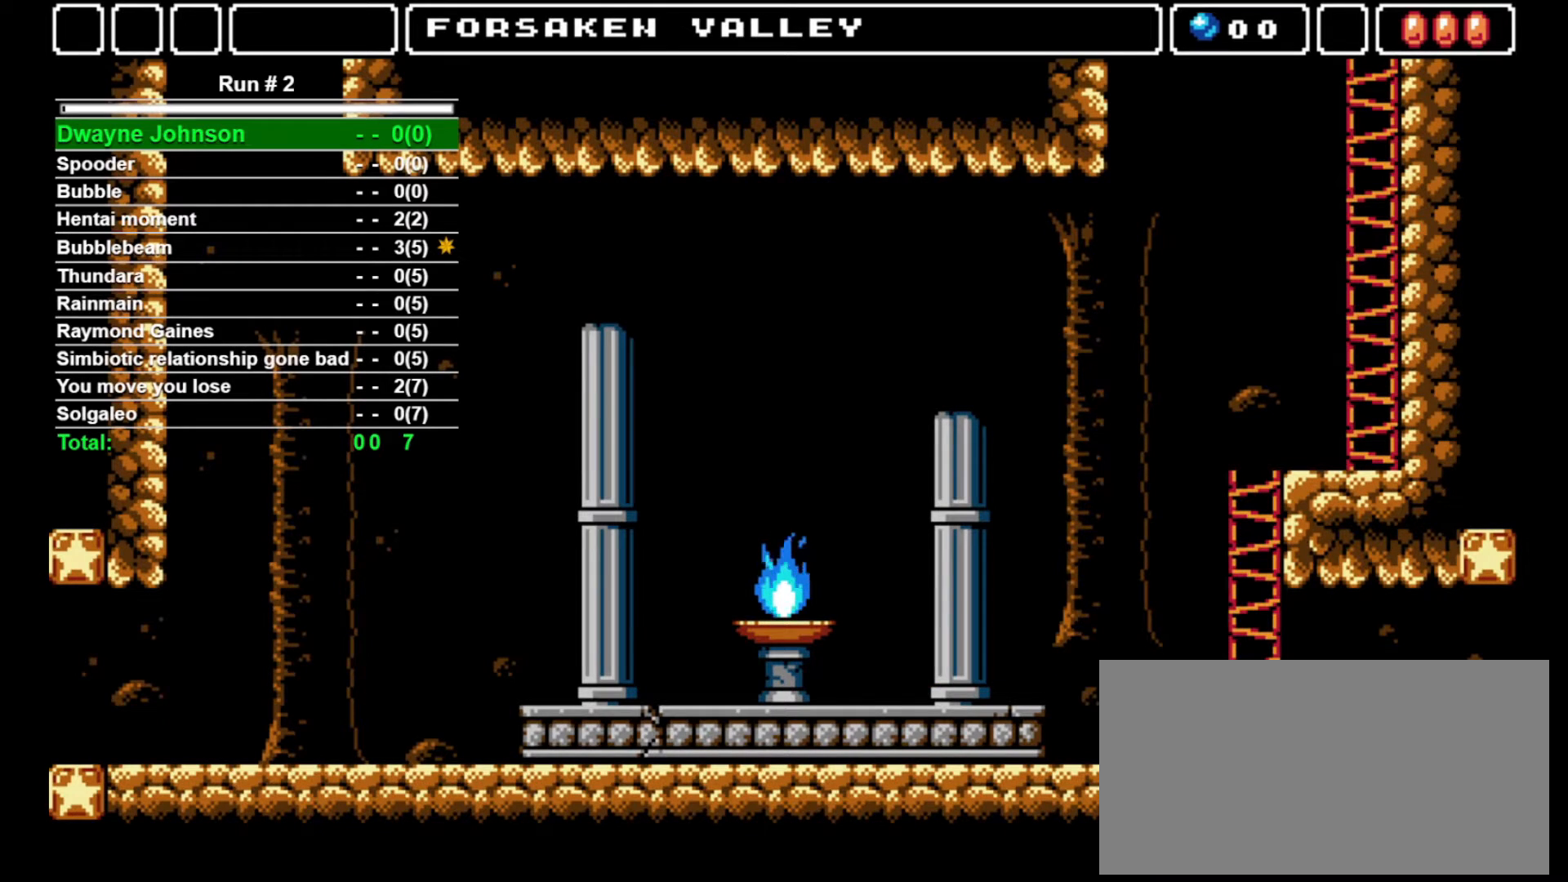
{"buttons": ["DPAD_RIGHT"], "events": []}
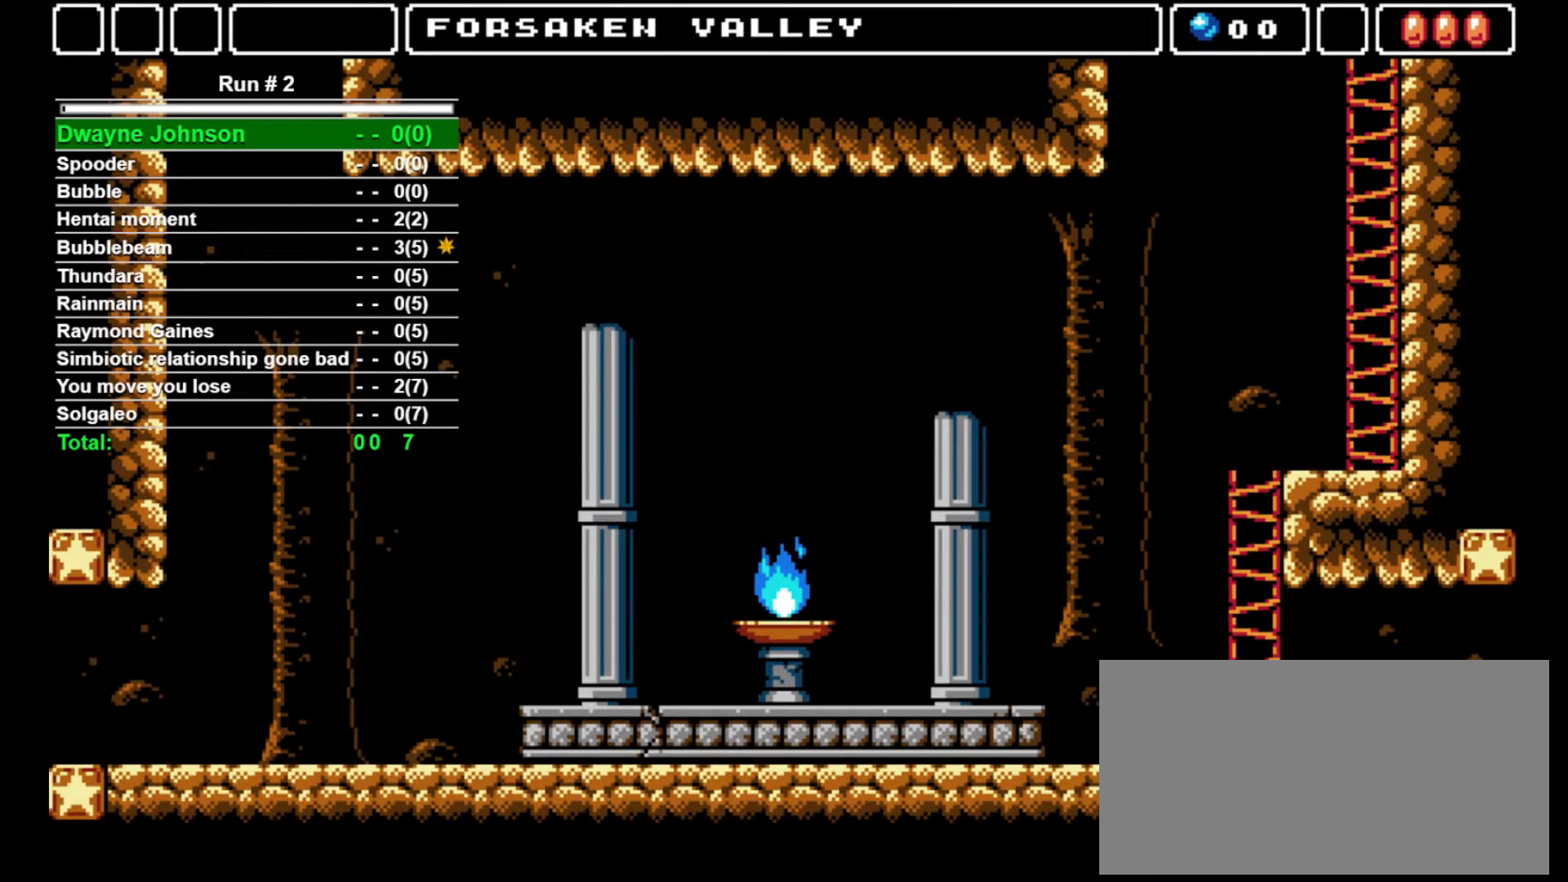
{"buttons": ["DPAD_RIGHT"], "events": []}
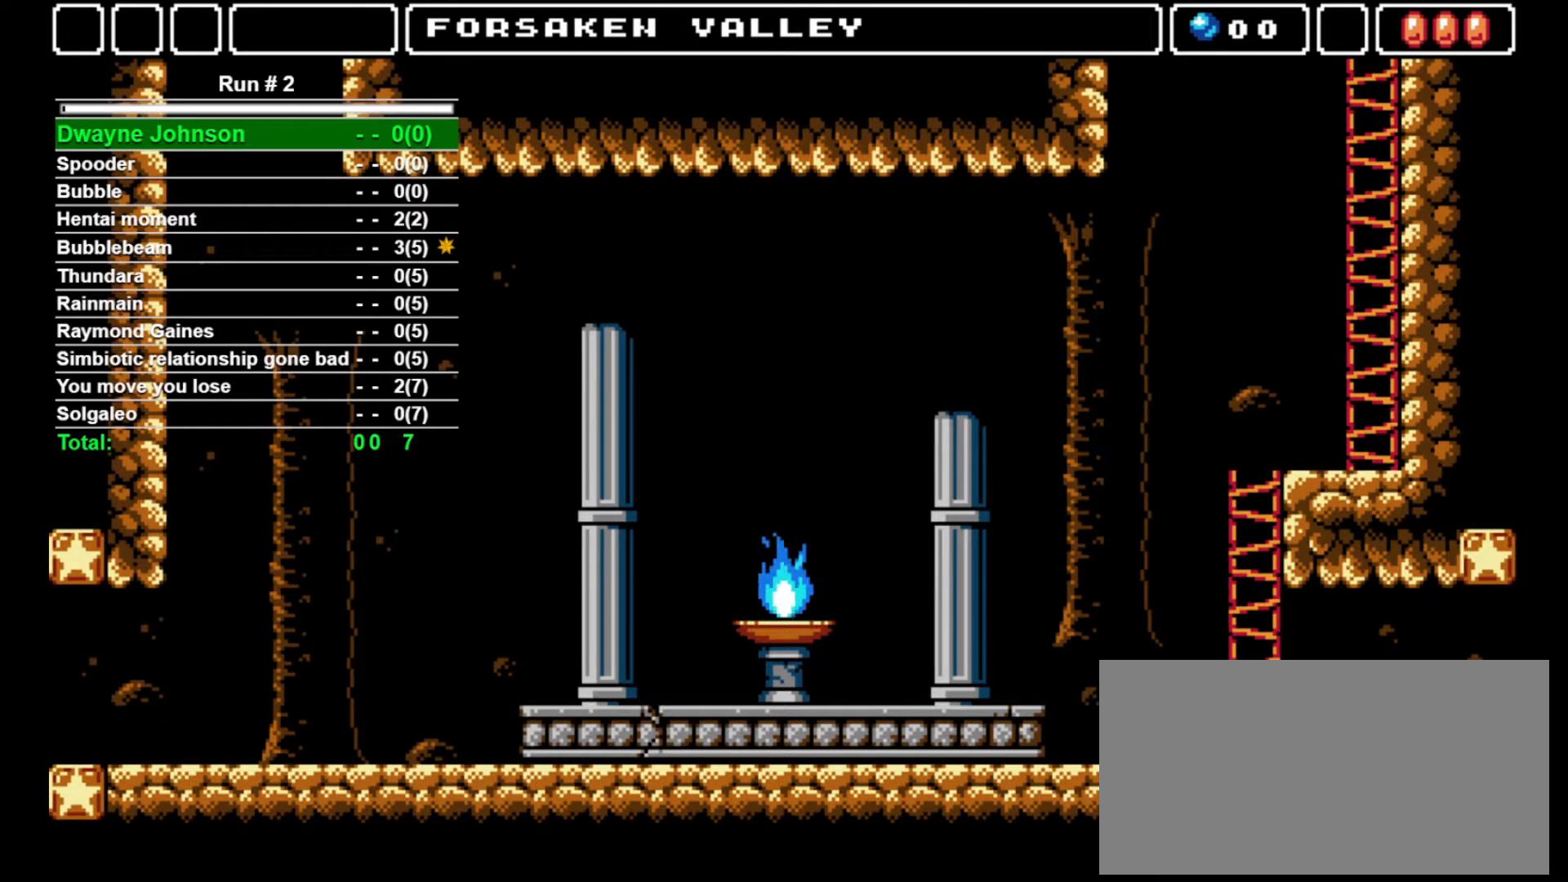
{"buttons": ["DPAD_RIGHT"], "events": []}
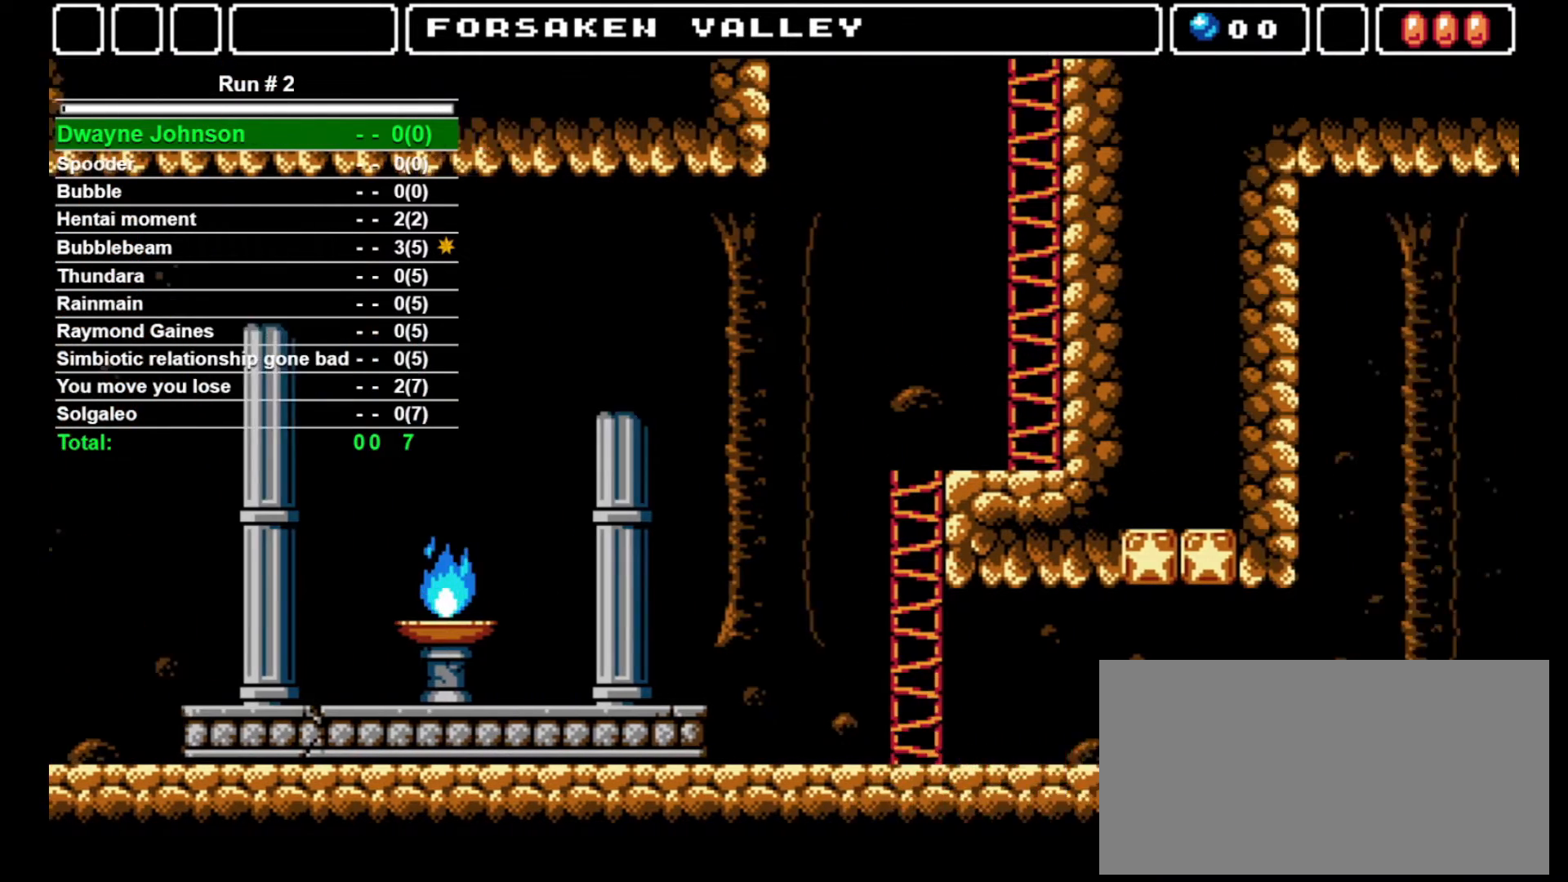
{"buttons": [], "events": [[167, "DPAD_RIGHT", "up"]]}
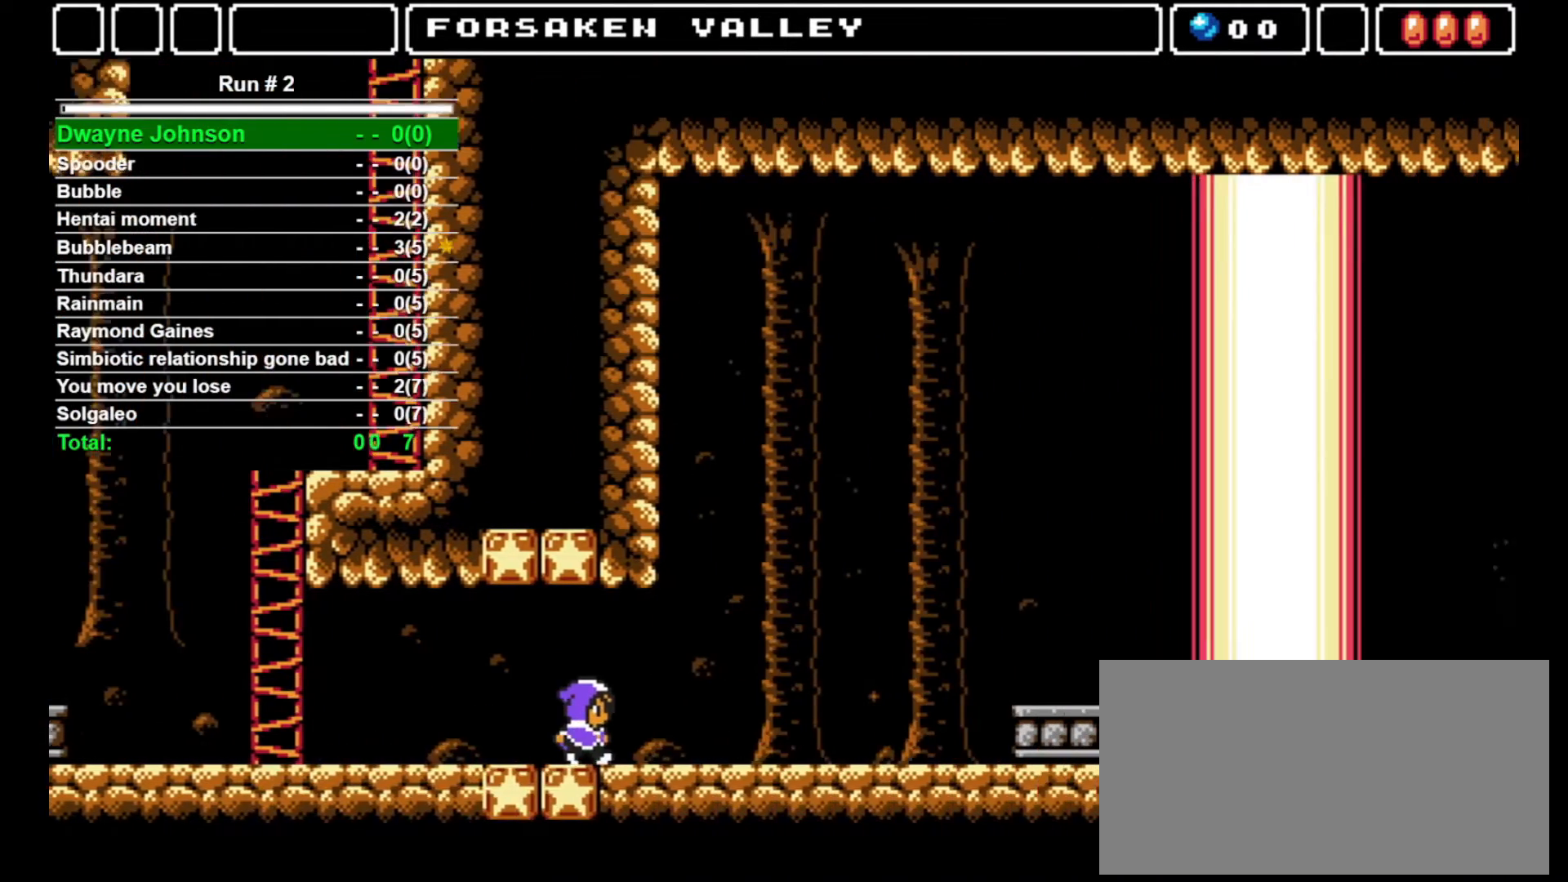
{"buttons": [], "events": [[33, "DPAD_RIGHT", "down"], [433, "DPAD_RIGHT", "up"]]}
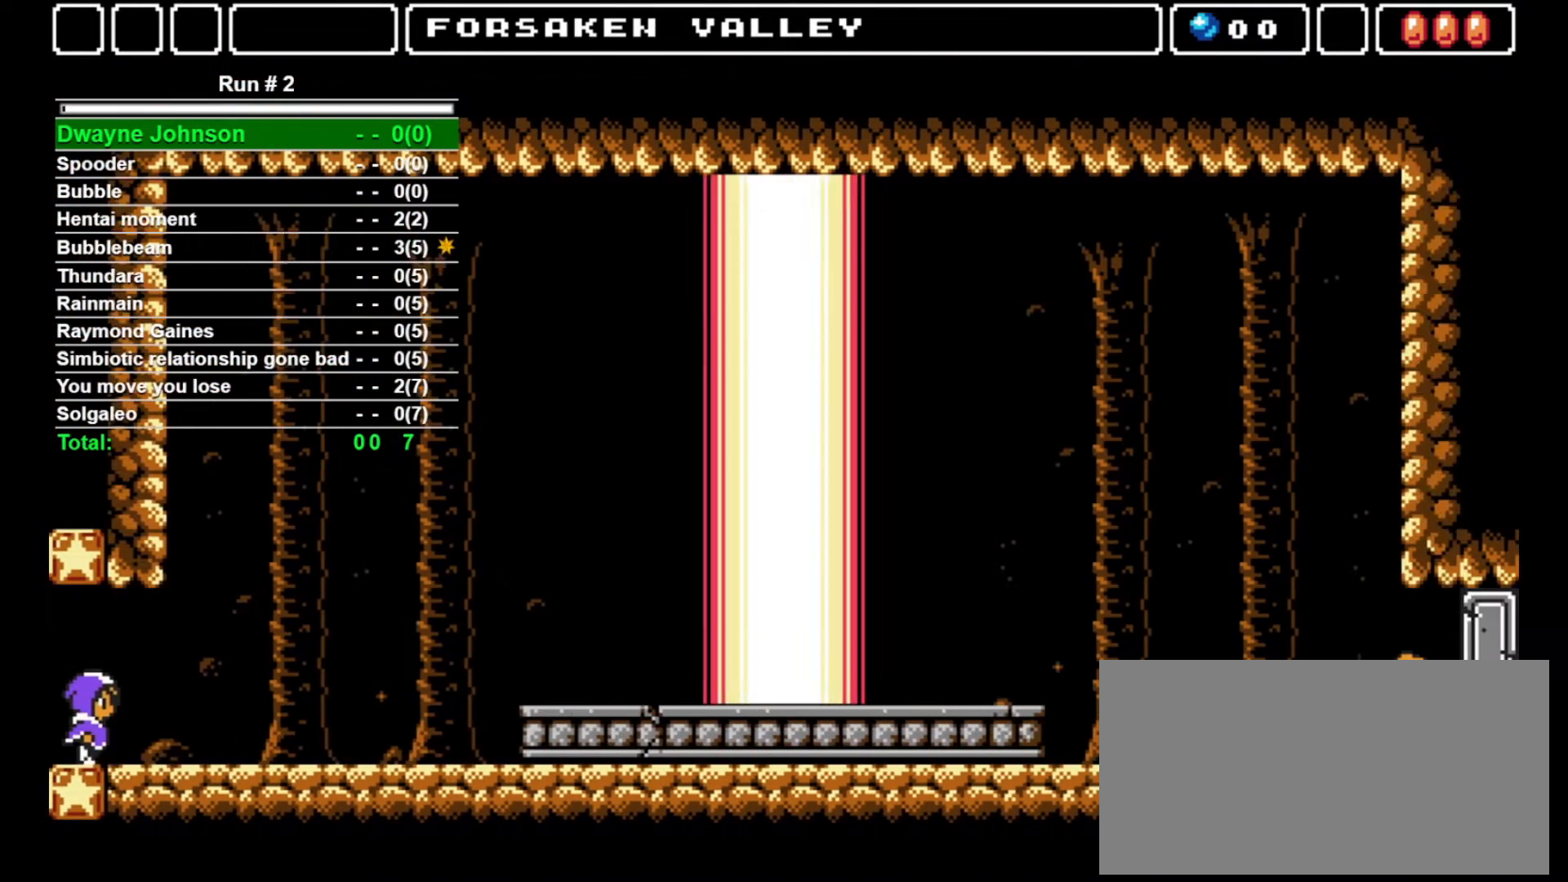
{"buttons": ["DPAD_RIGHT"], "events": [[333, "DPAD_RIGHT", "down"]]}
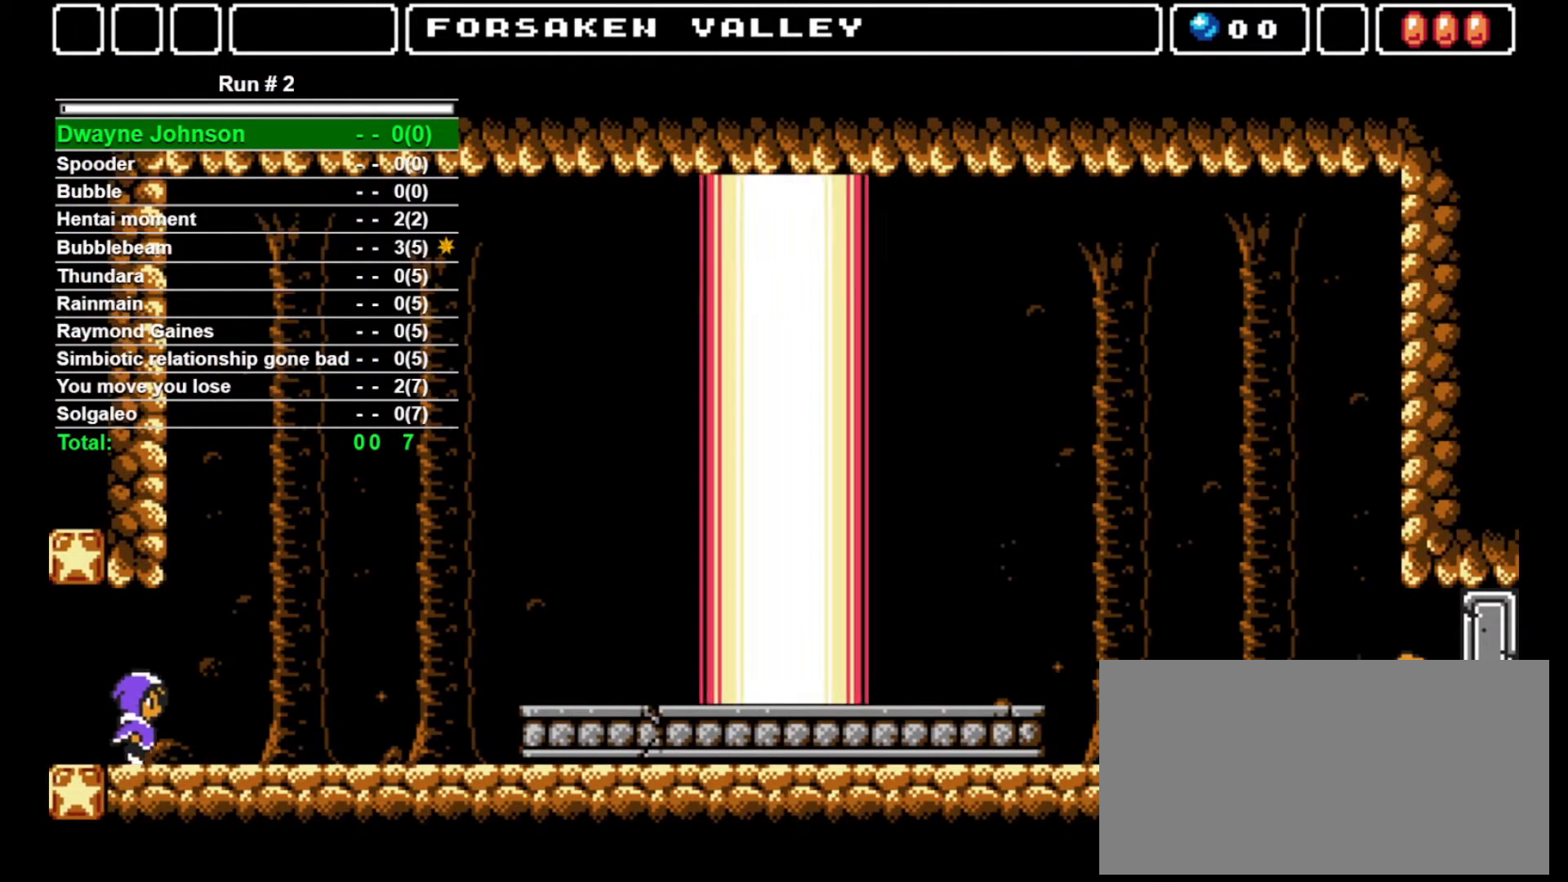
{"buttons": ["DPAD_RIGHT"], "events": []}
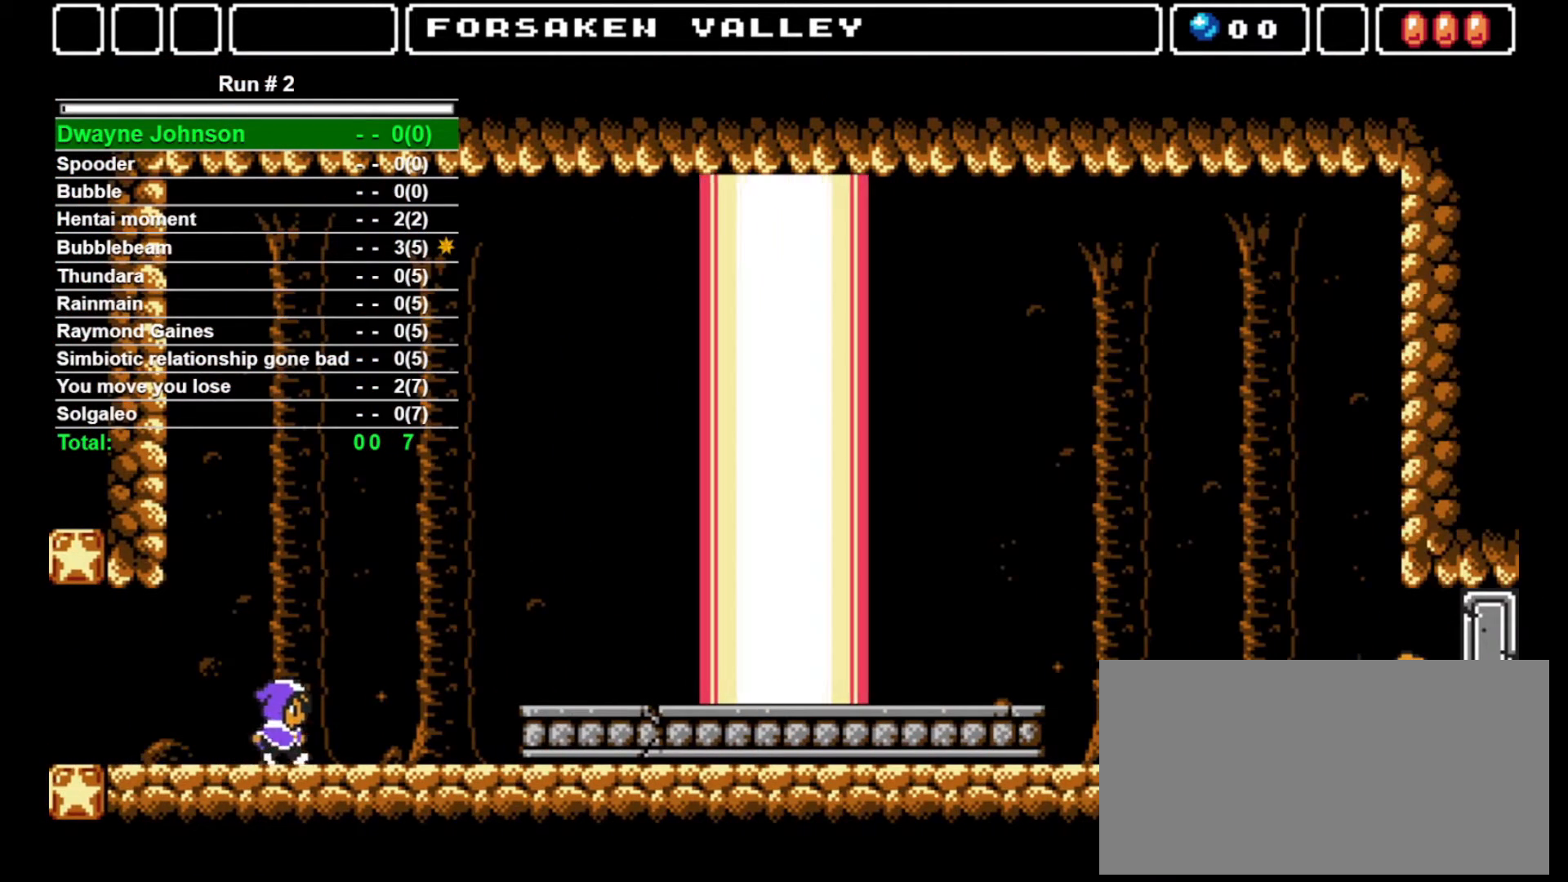
{"buttons": ["CROSS", "DPAD_RIGHT"], "events": [[200, "CROSS", "down"]]}
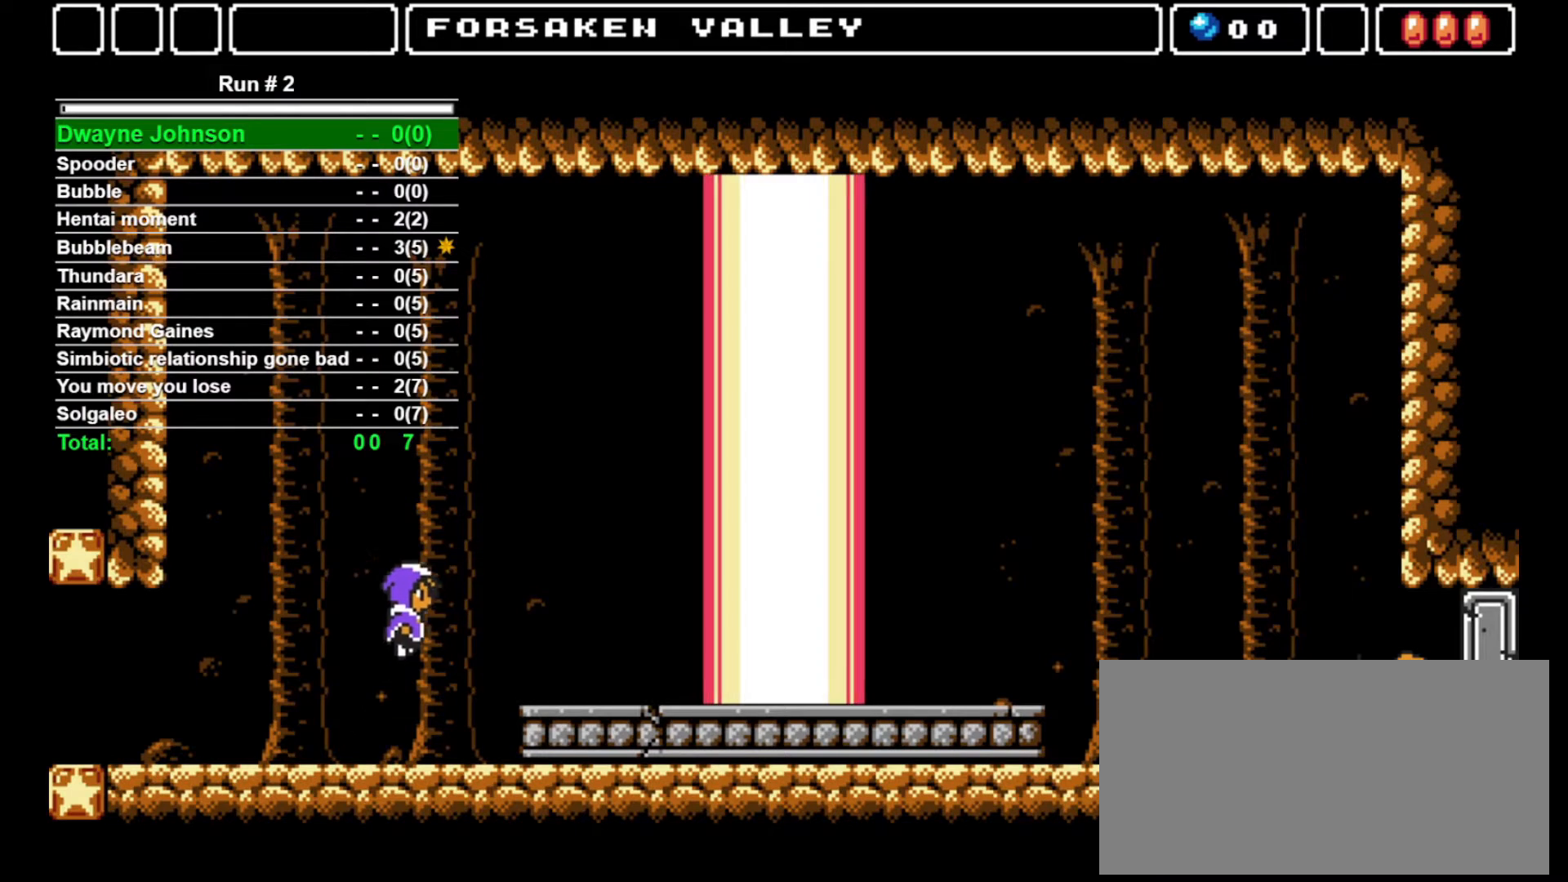
{"buttons": ["DPAD_RIGHT"], "events": [[33, "CROSS", "up"]]}
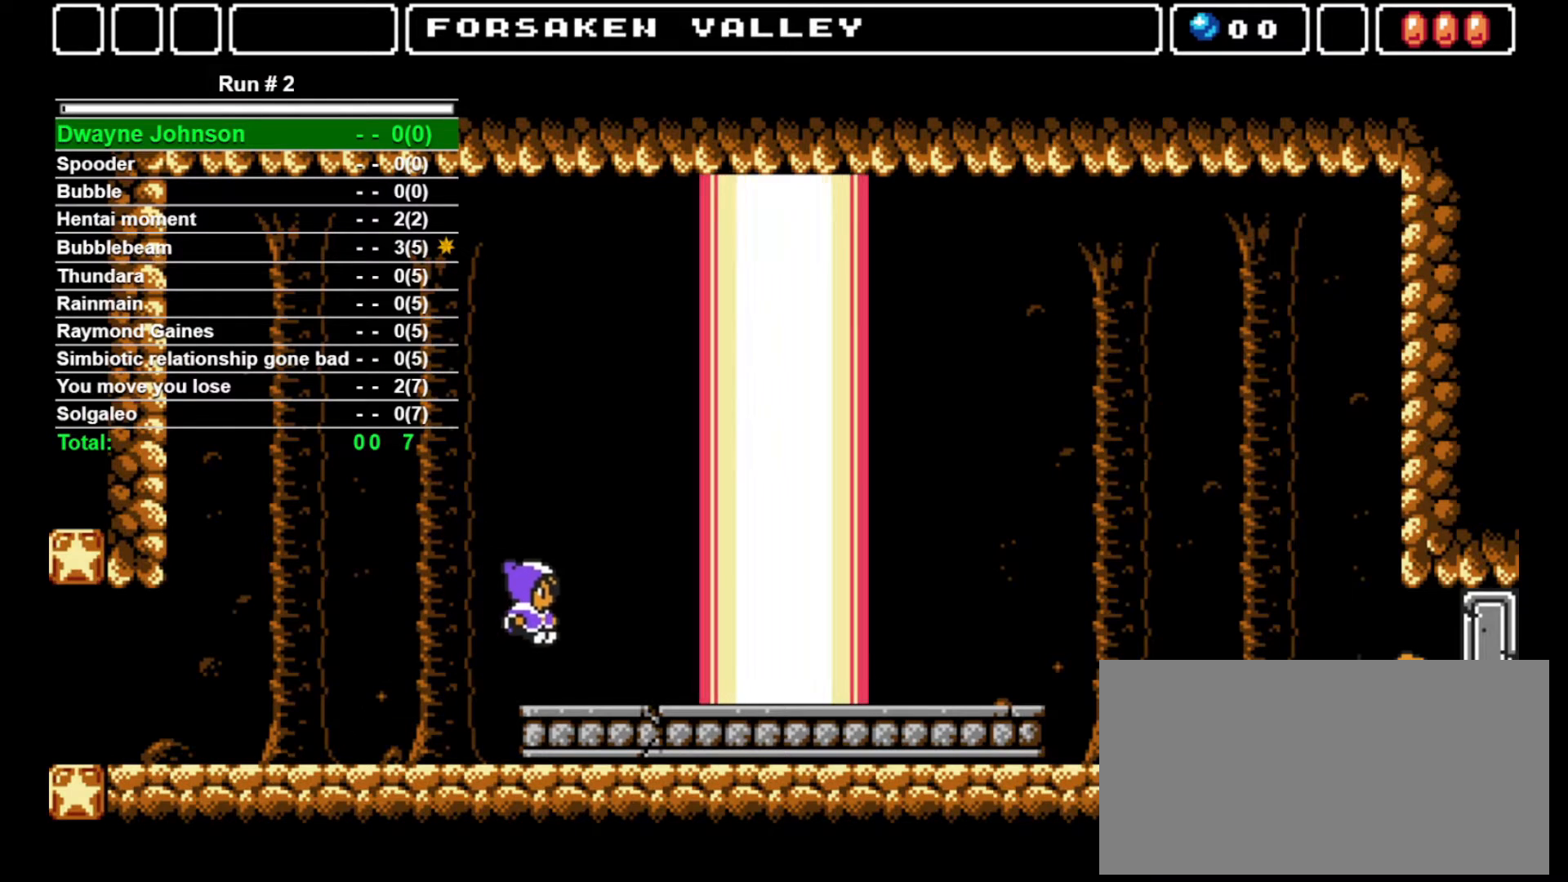
{"buttons": ["DPAD_RIGHT"], "events": []}
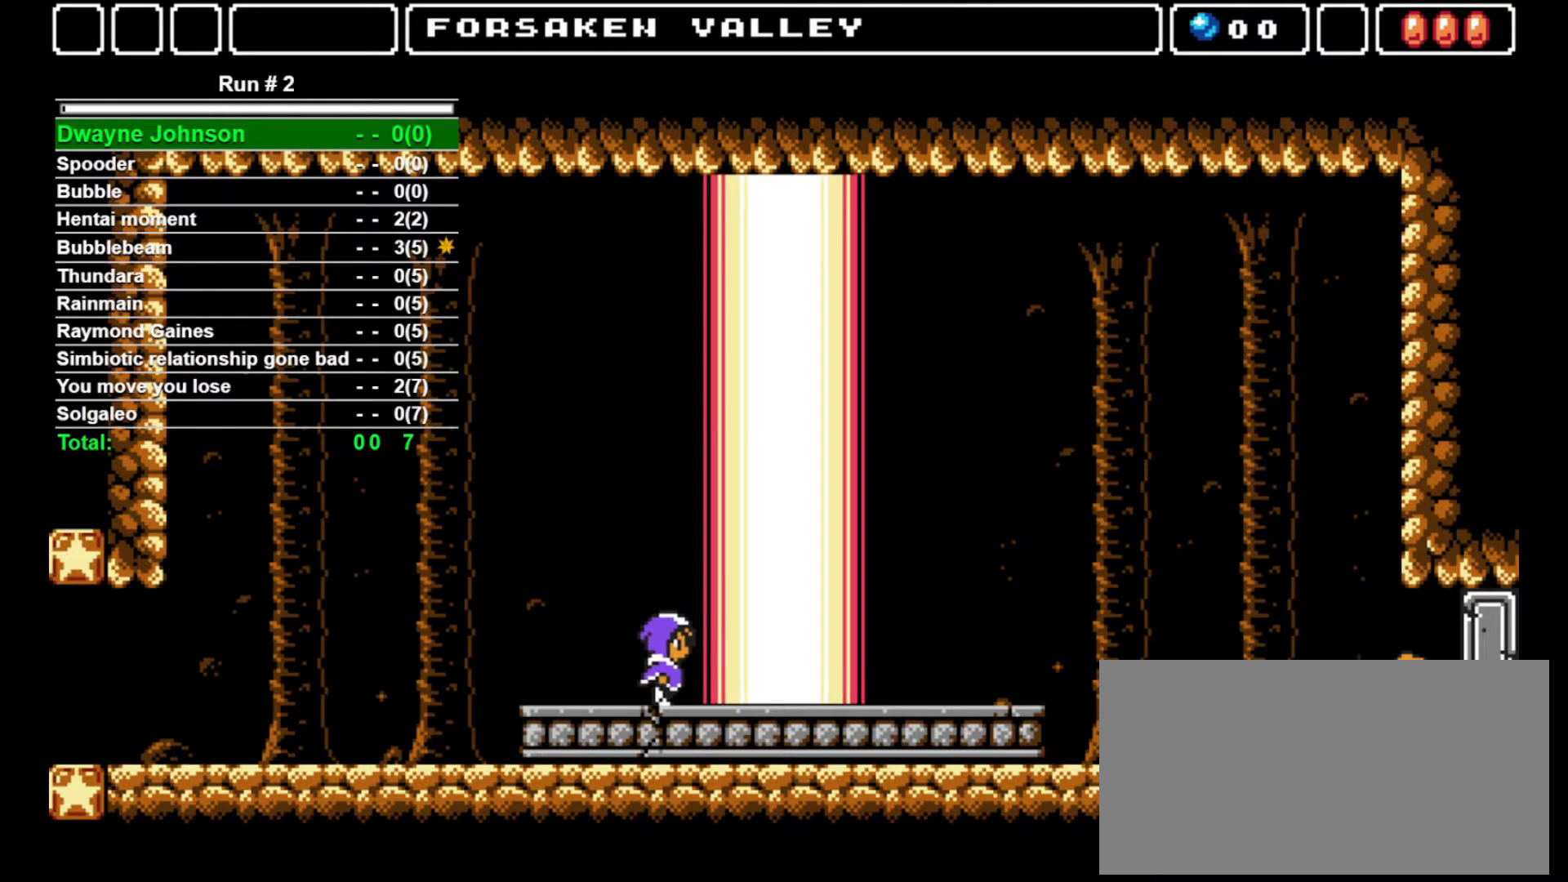
{"buttons": ["DPAD_RIGHT"], "events": []}
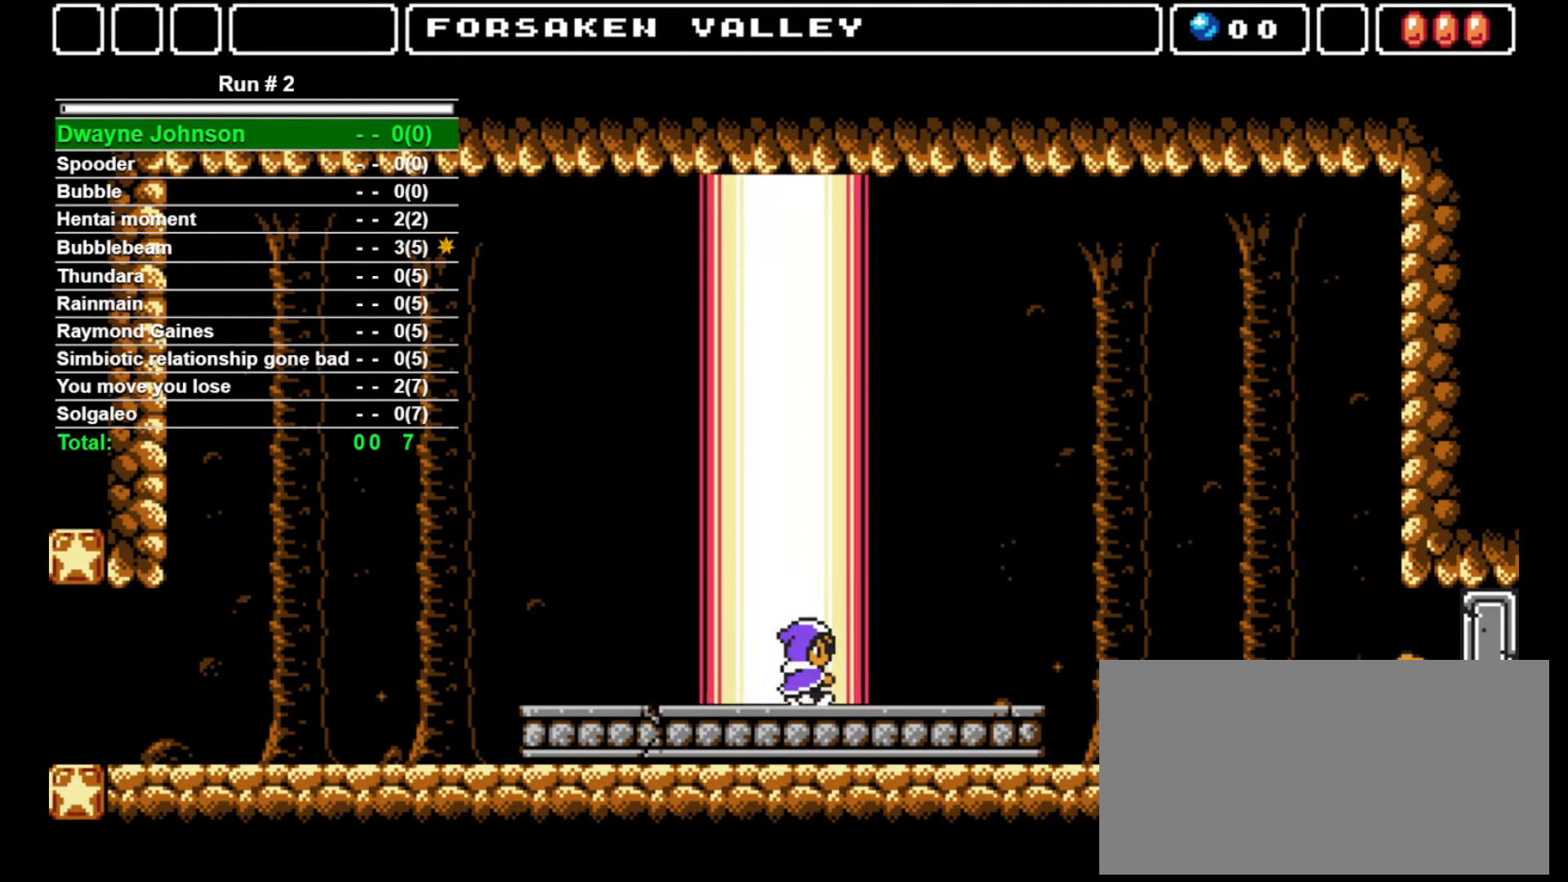
{"buttons": ["DPAD_RIGHT"], "events": []}
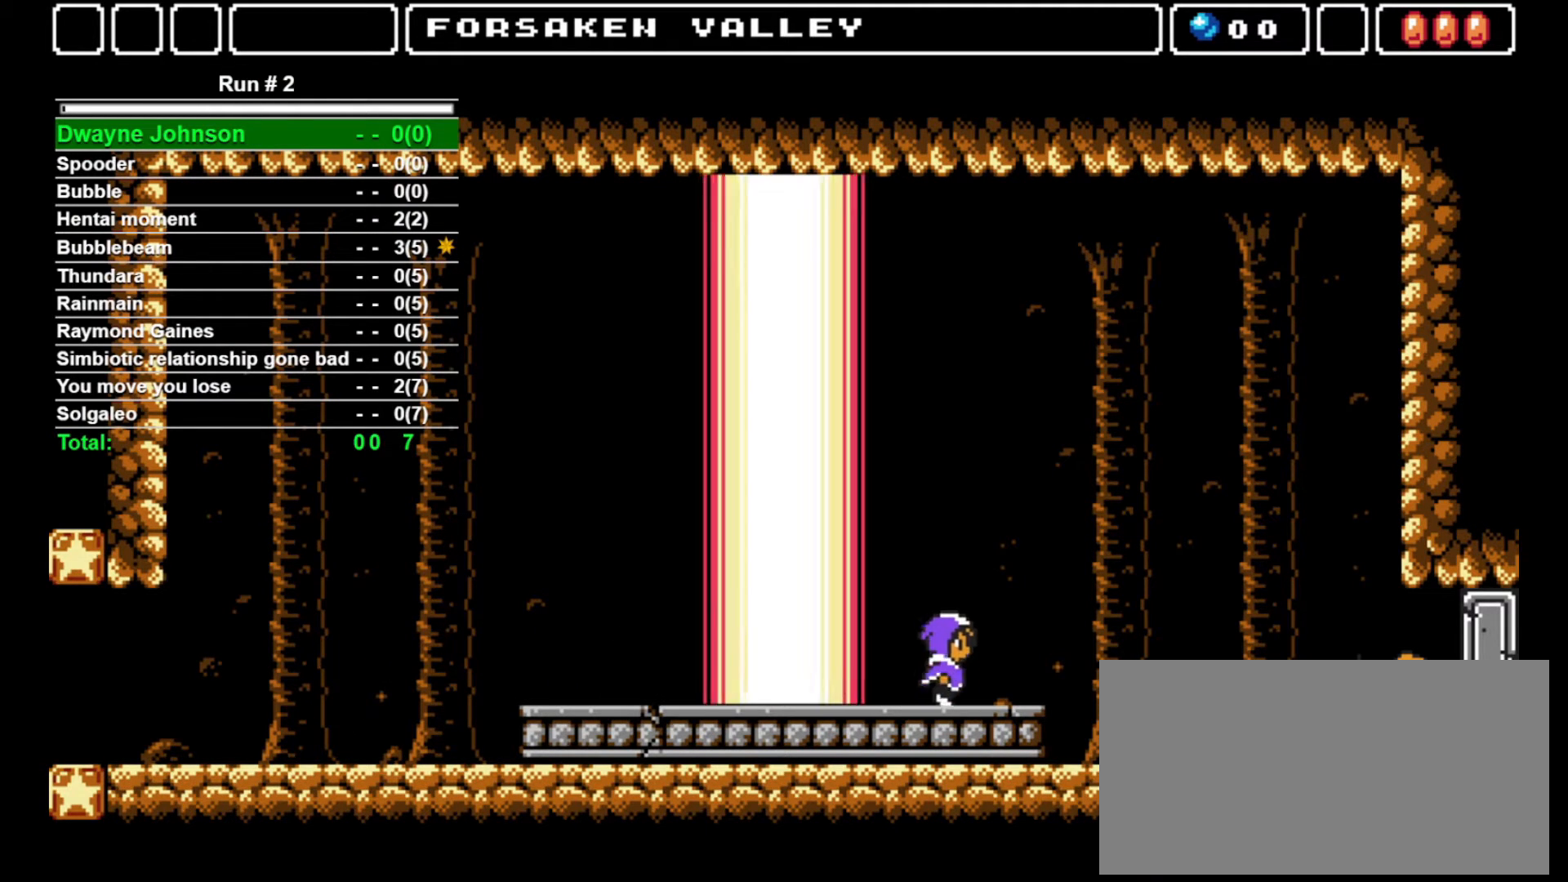
{"buttons": ["DPAD_RIGHT"], "events": []}
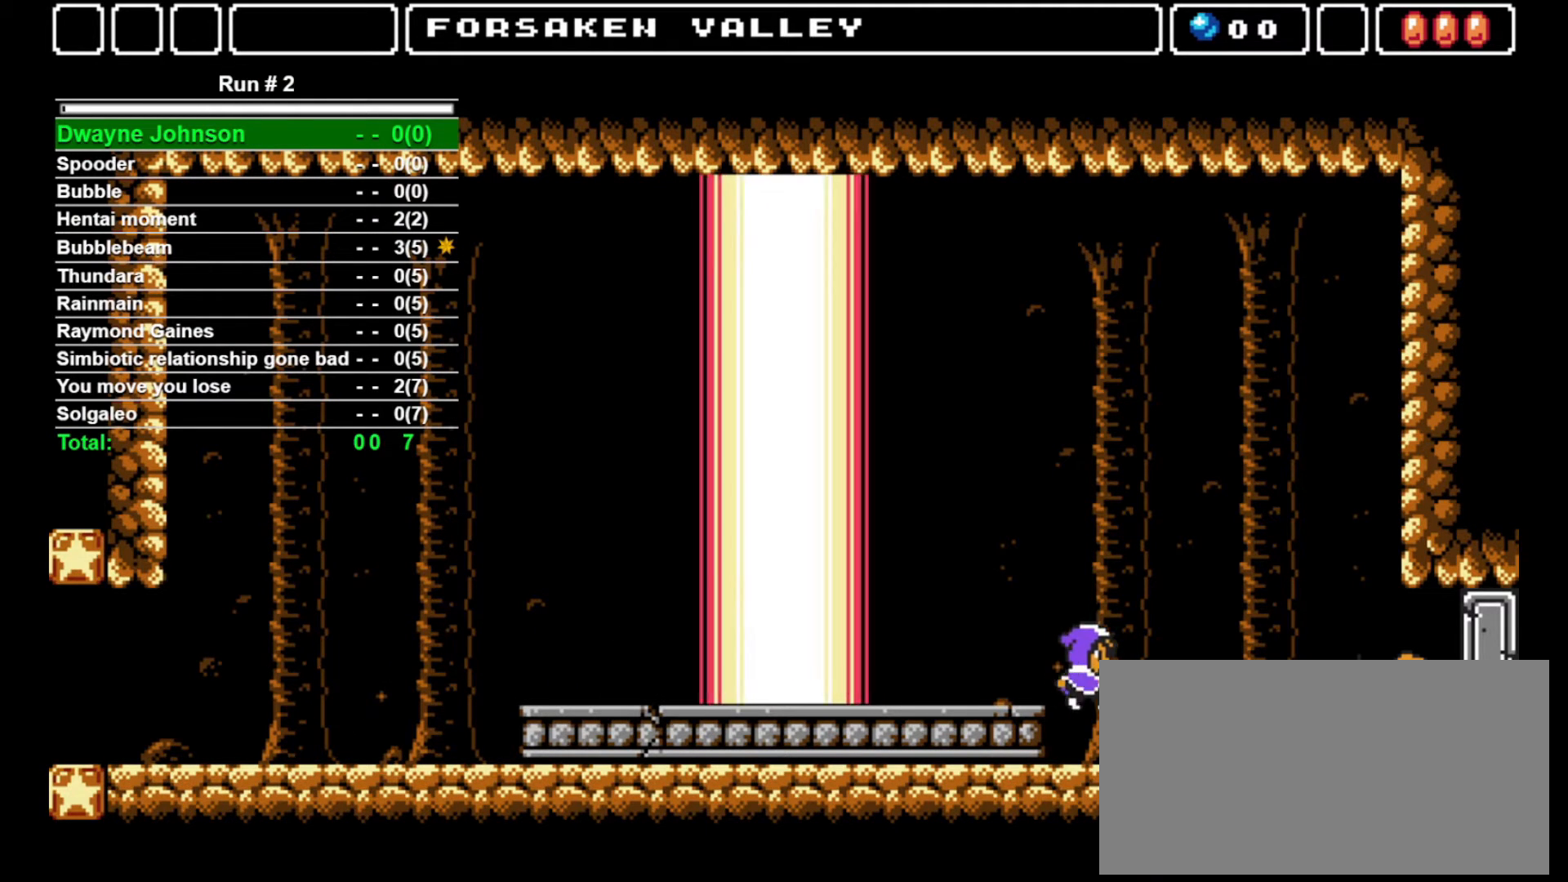
{"buttons": ["DPAD_RIGHT"], "events": []}
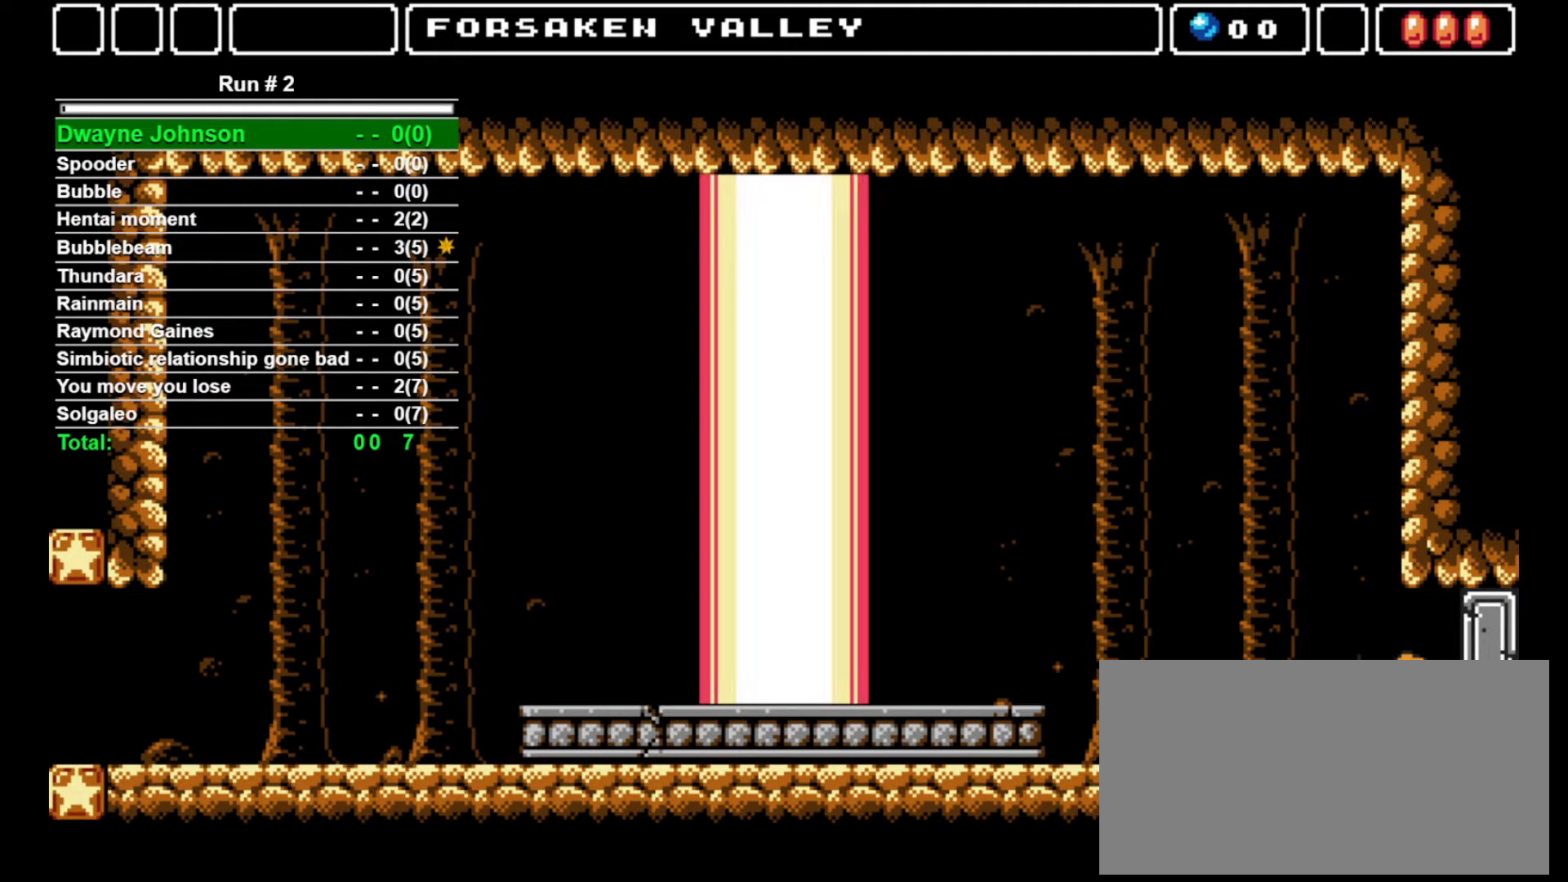
{"buttons": [], "events": [[433, "DPAD_RIGHT", "up"]]}
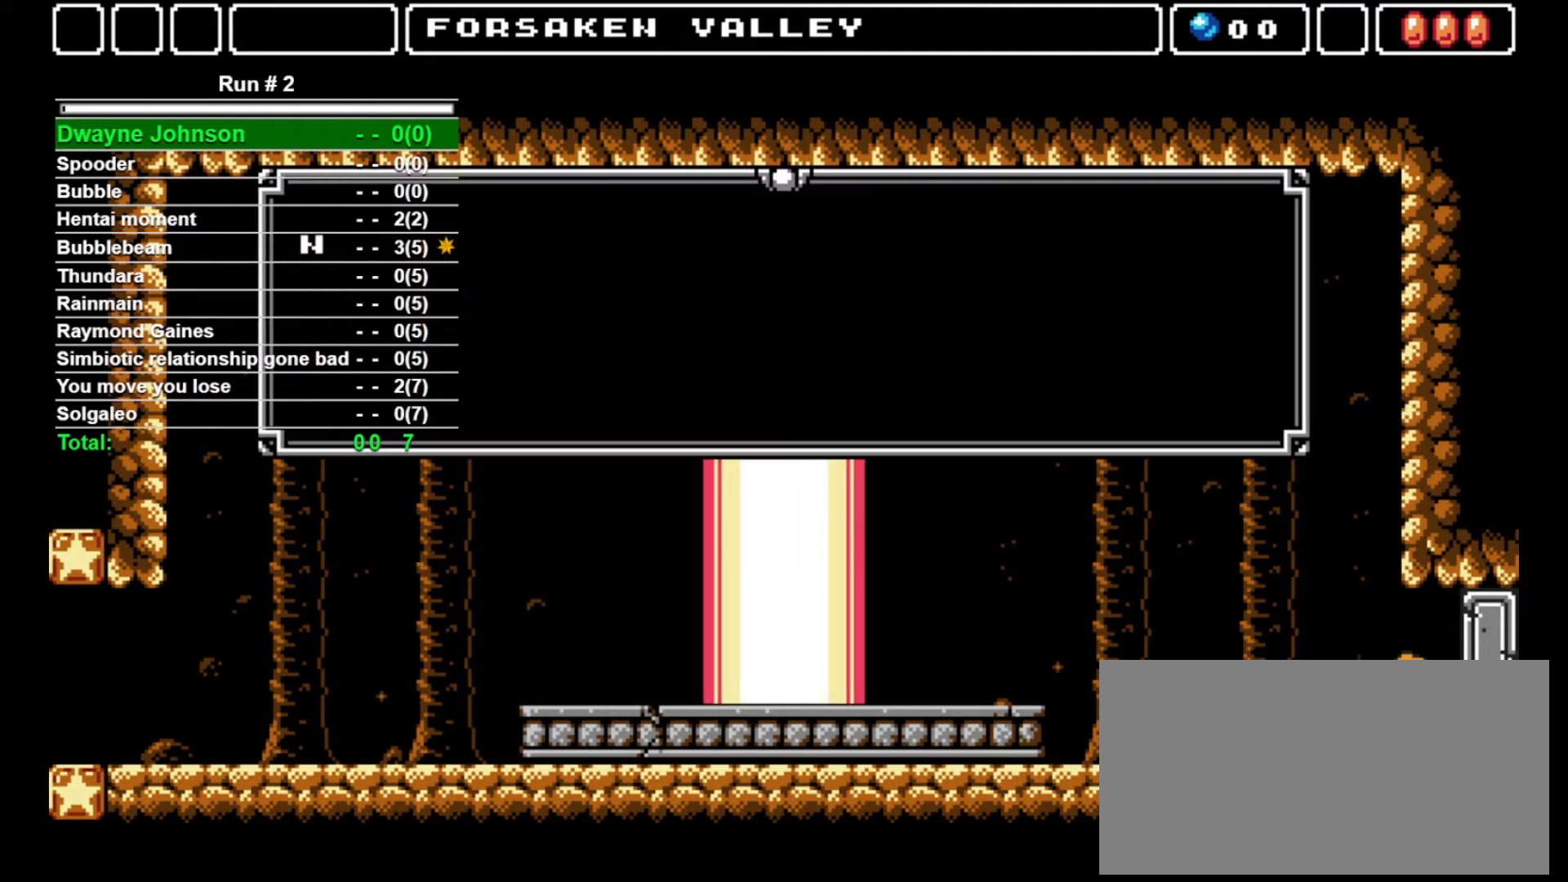
{"buttons": [], "events": [[67, "SQUARE", "down"], [167, "SQUARE", "up"], [200, "SQUARE", "down"], [267, "SQUARE", "up"], [300, "SQUARE", "down"], [500, "SQUARE", "up"]]}
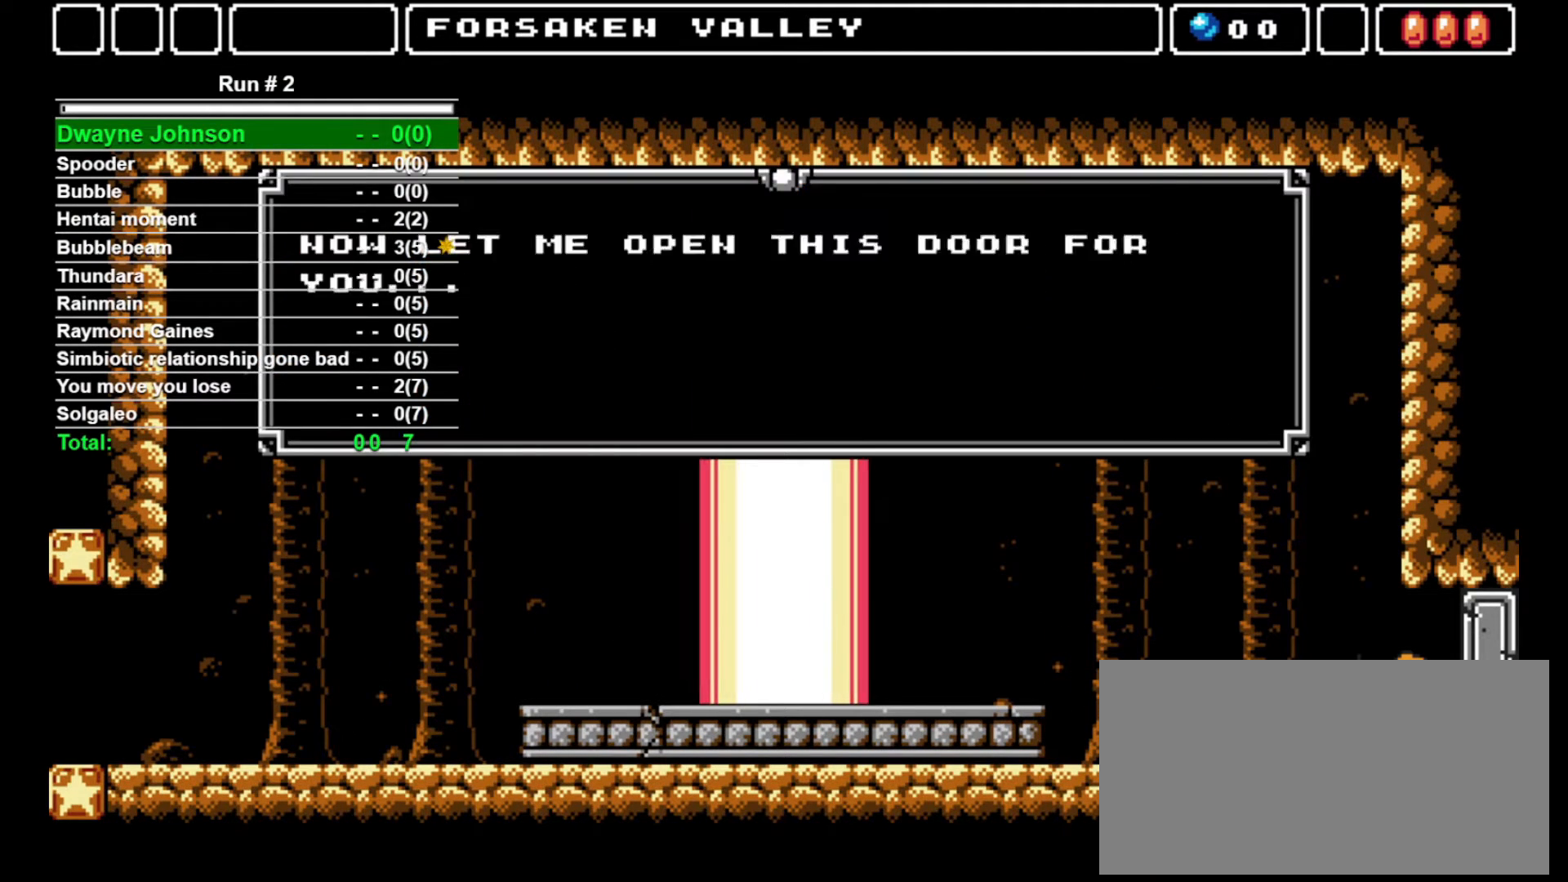
{"buttons": [], "events": [[67, "SQUARE", "down"], [100, "SQUARE", "up"], [167, "SQUARE", "down"], [233, "SQUARE", "up"], [300, "SQUARE", "down"], [467, "SQUARE", "up"]]}
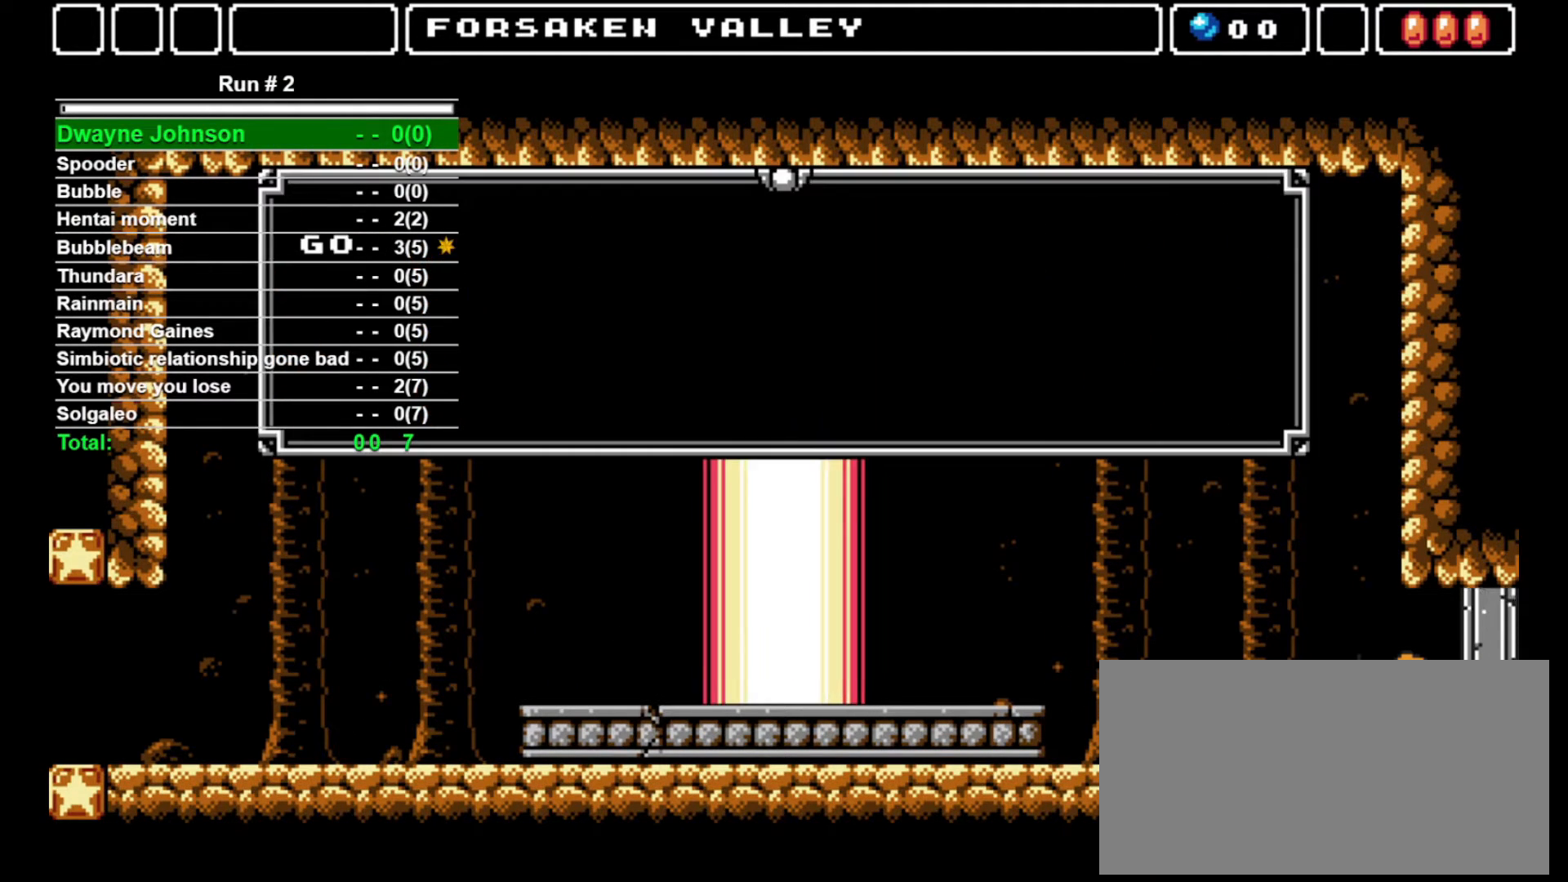
{"buttons": [], "events": [[233, "SQUARE", "down"], [300, "SQUARE", "up"]]}
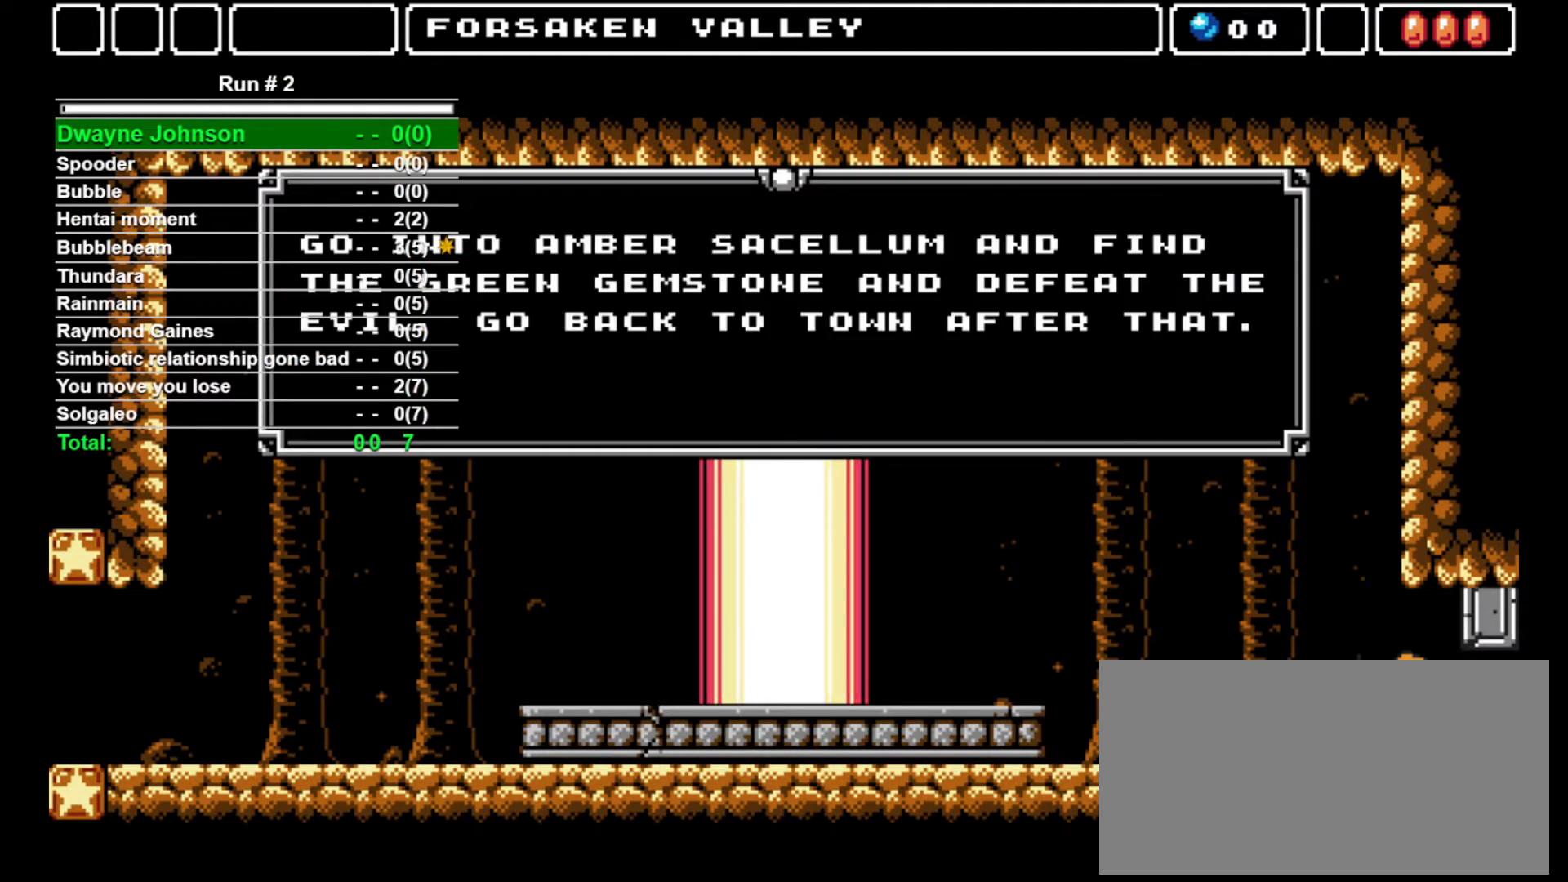
{"buttons": ["DPAD_RIGHT"], "events": [[33, "SQUARE", "down"], [100, "SQUARE", "up"], [400, "DPAD_RIGHT", "down"]]}
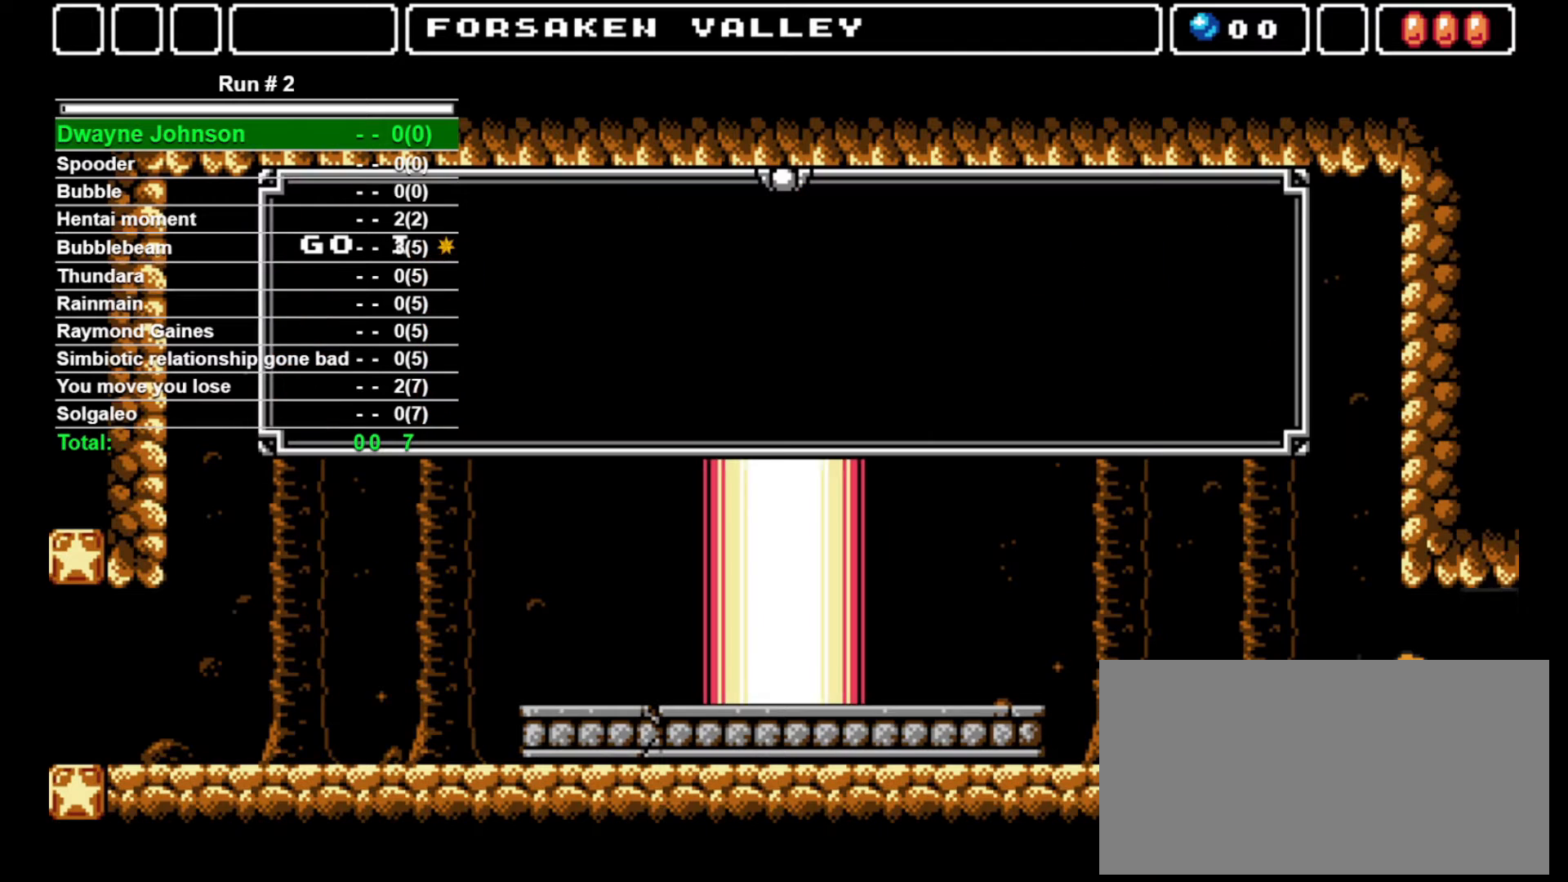
{"buttons": ["DPAD_RIGHT"], "events": [[267, "SQUARE", "down"], [300, "SQUARE", "up"]]}
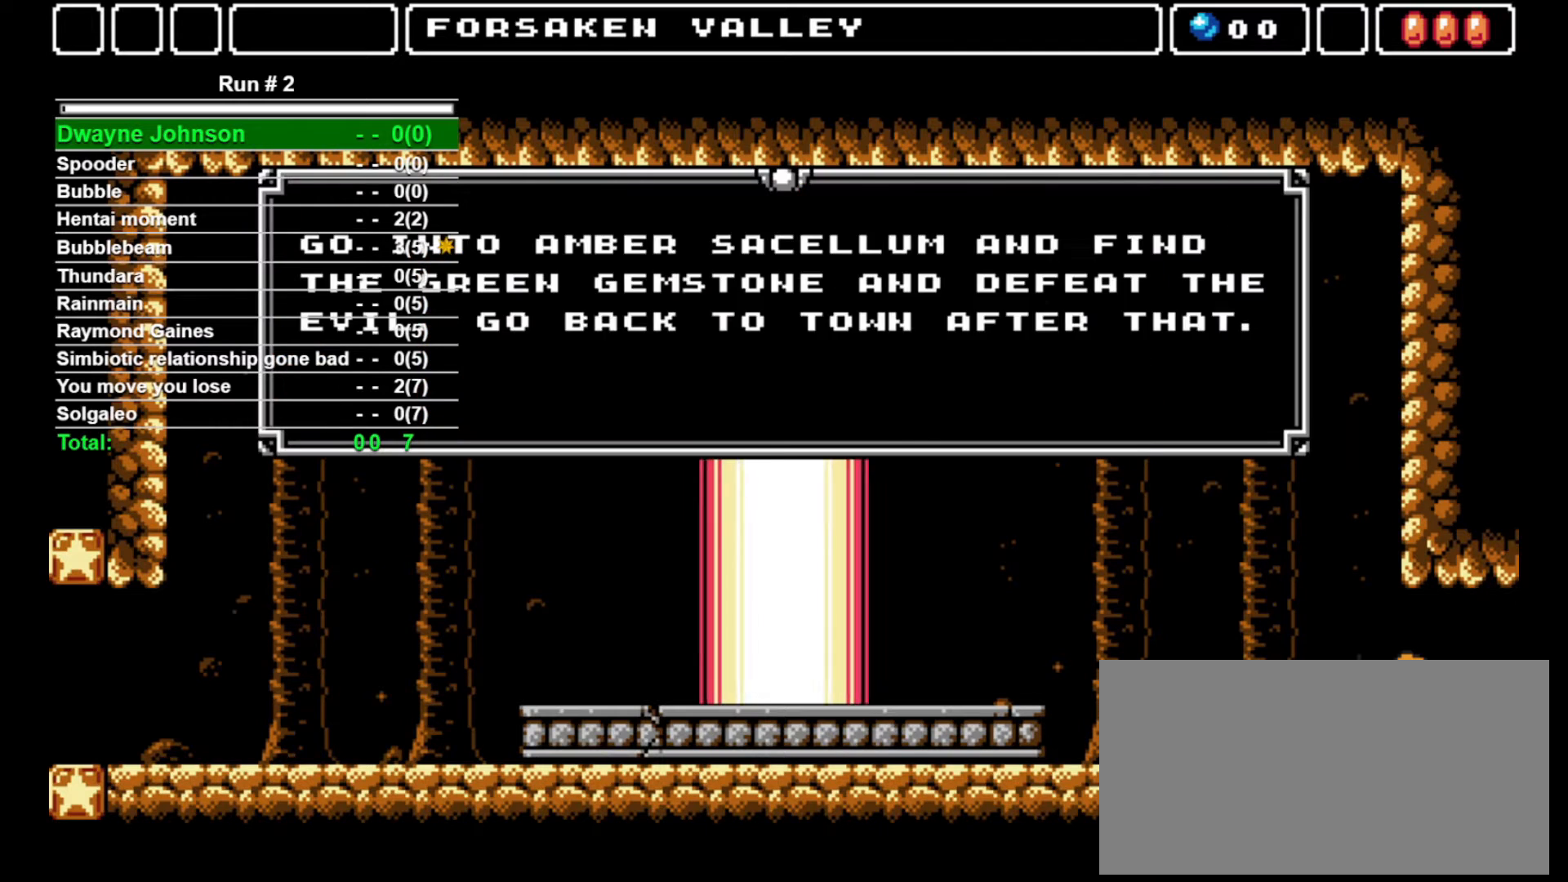
{"buttons": ["DPAD_RIGHT"], "events": [[167, "SQUARE", "down"], [233, "SQUARE", "up"]]}
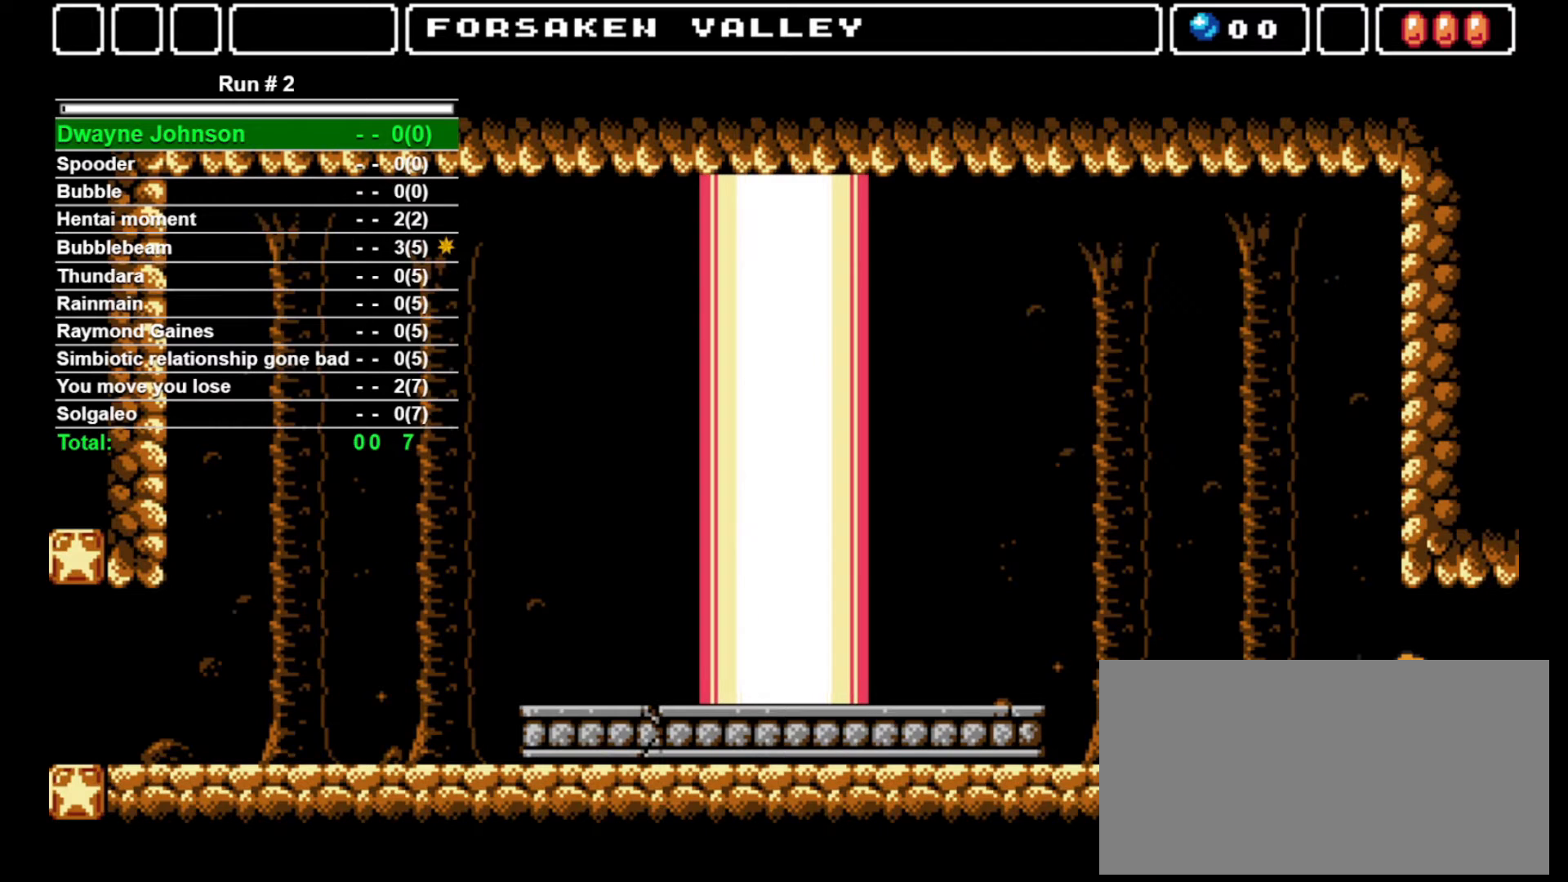
{"buttons": ["DPAD_RIGHT"], "events": []}
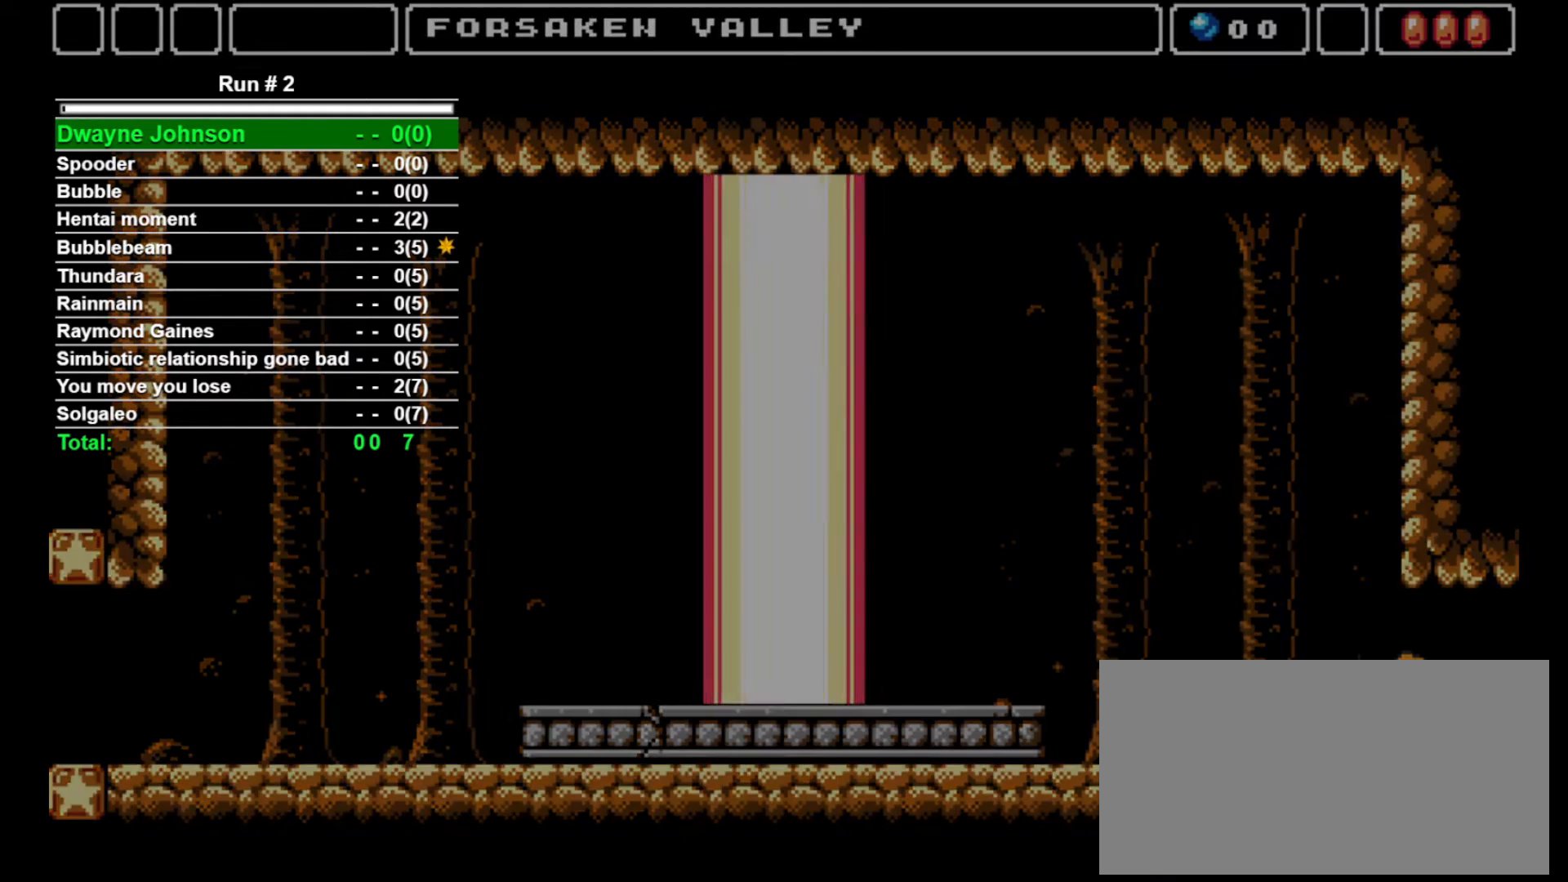
{"buttons": ["DPAD_RIGHT"], "events": []}
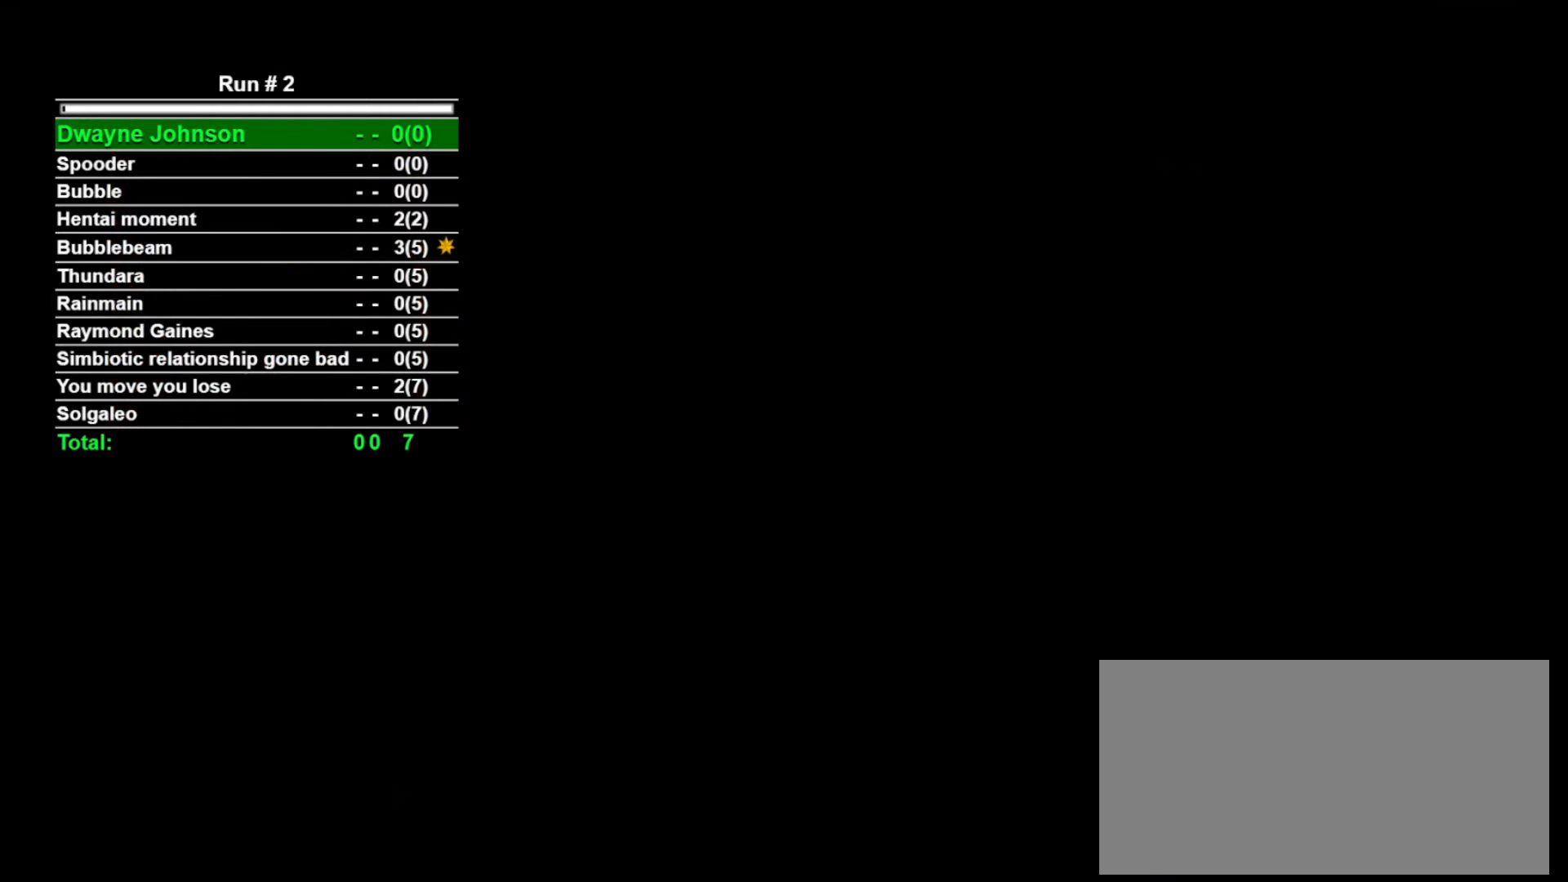
{"buttons": ["DPAD_RIGHT"], "events": []}
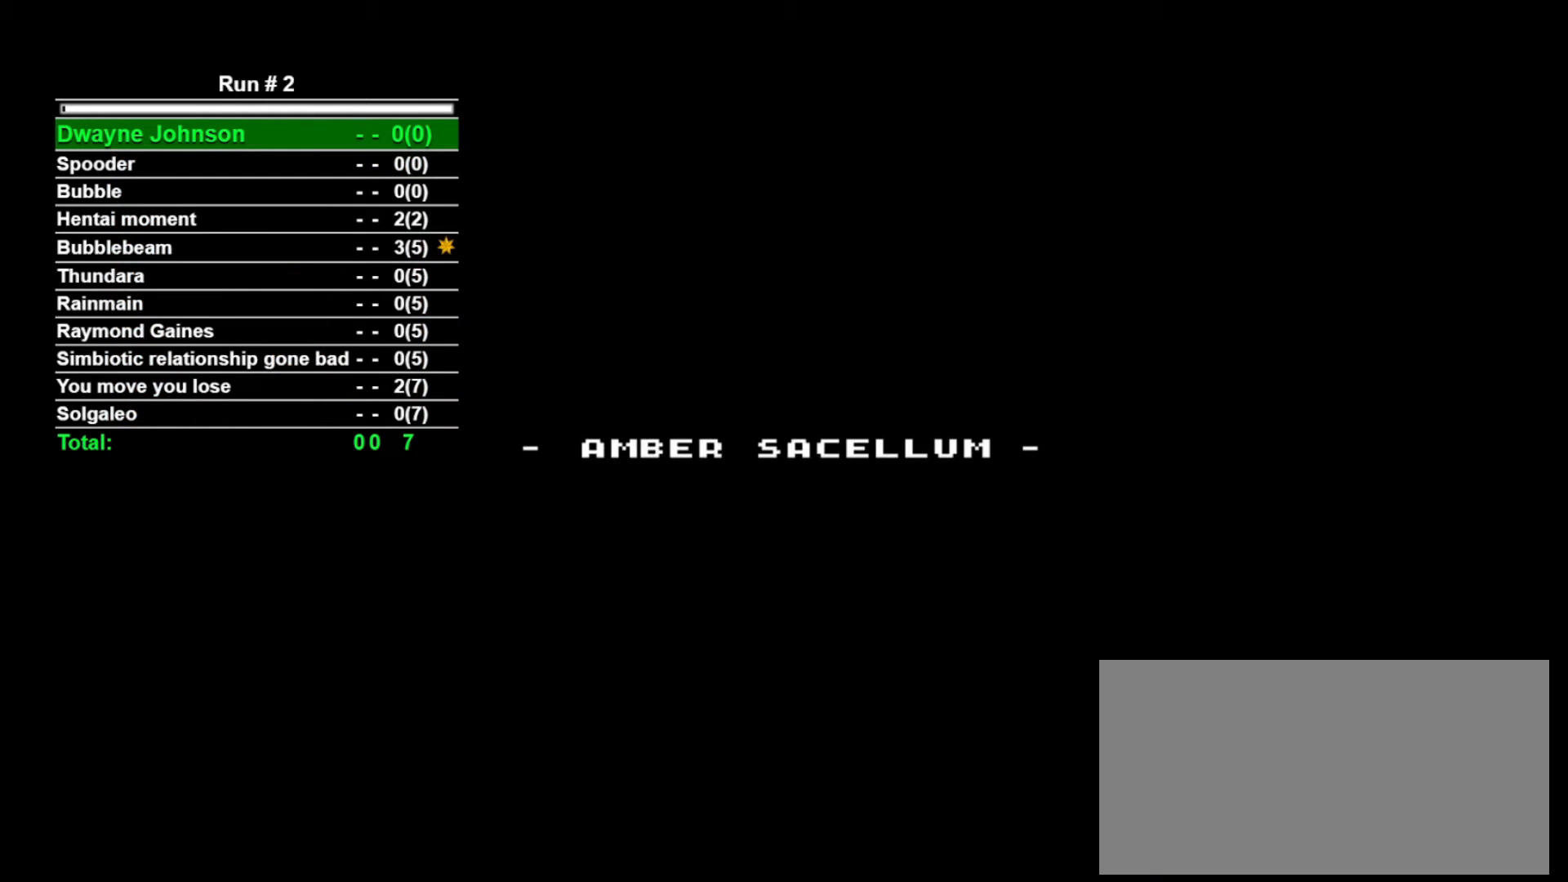
{"buttons": ["DPAD_RIGHT"], "events": []}
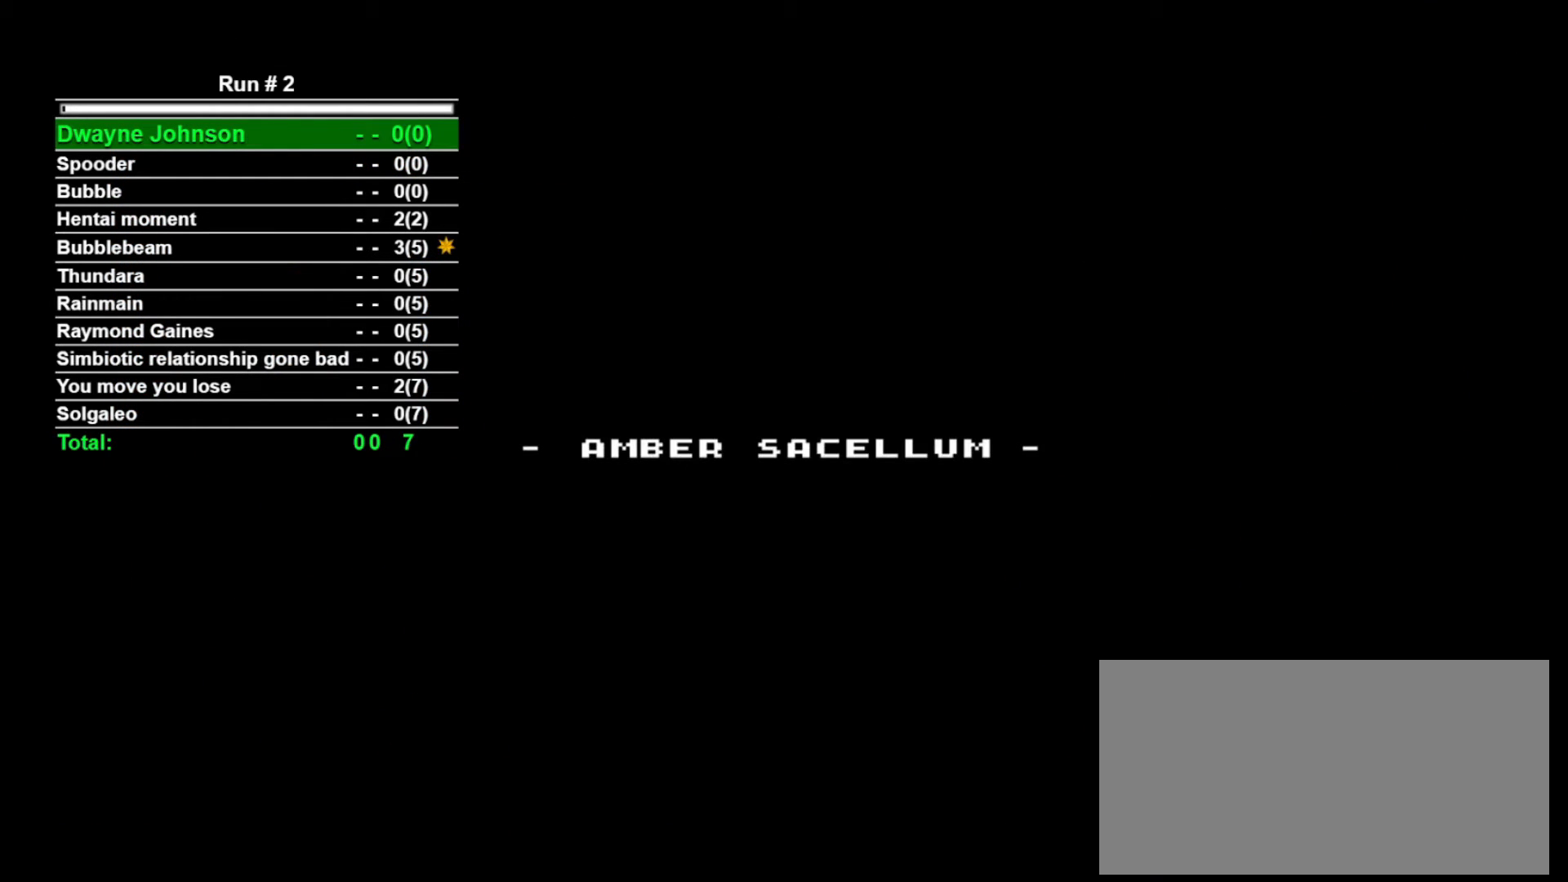
{"buttons": ["DPAD_RIGHT"], "events": []}
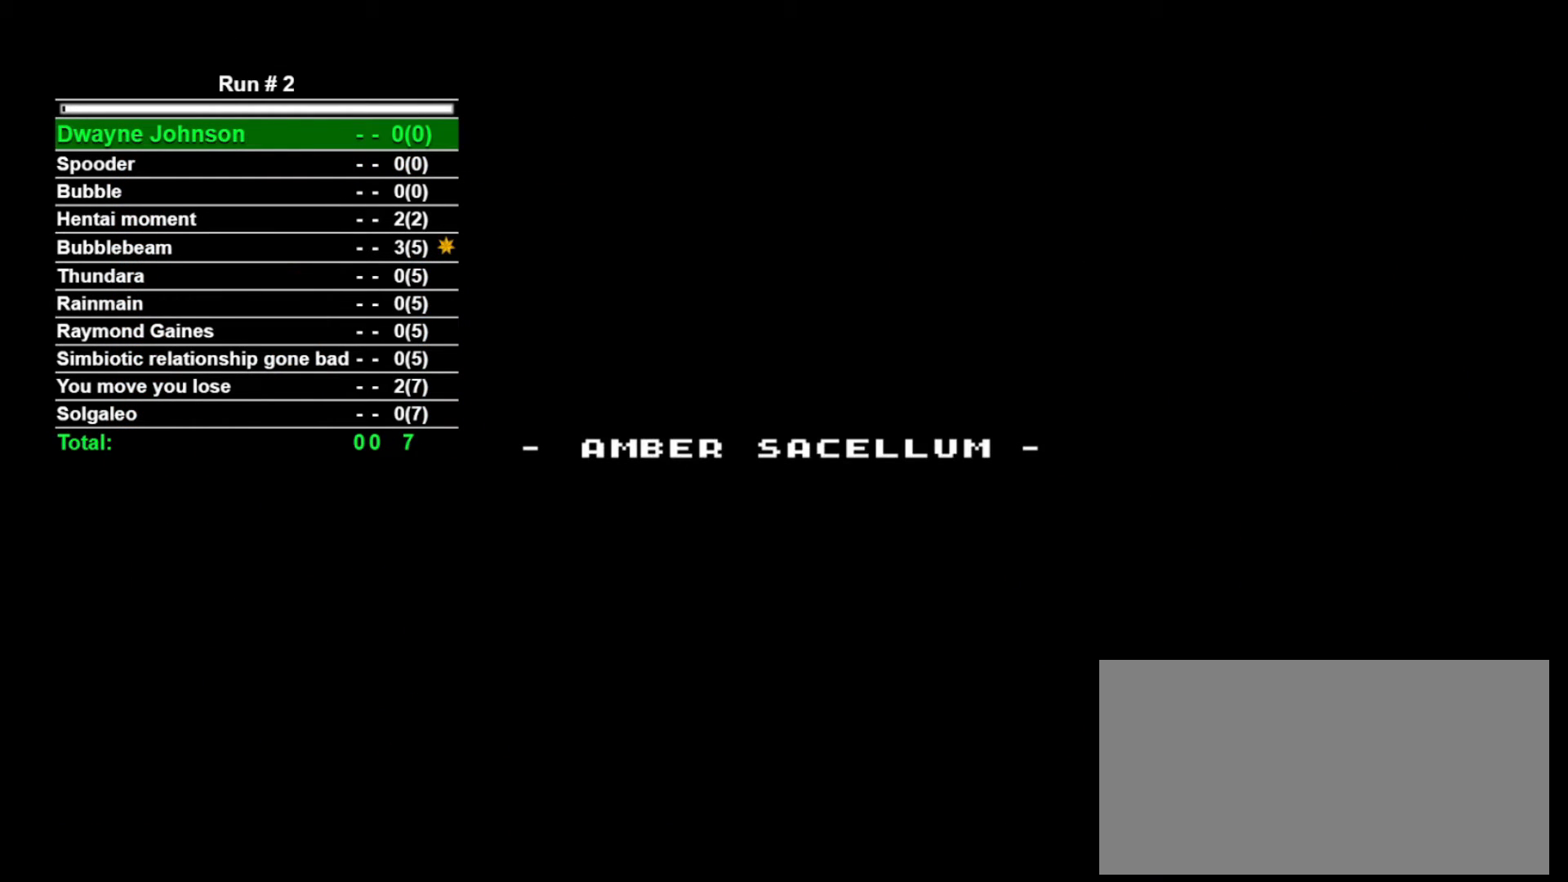
{"buttons": ["DPAD_RIGHT"], "events": []}